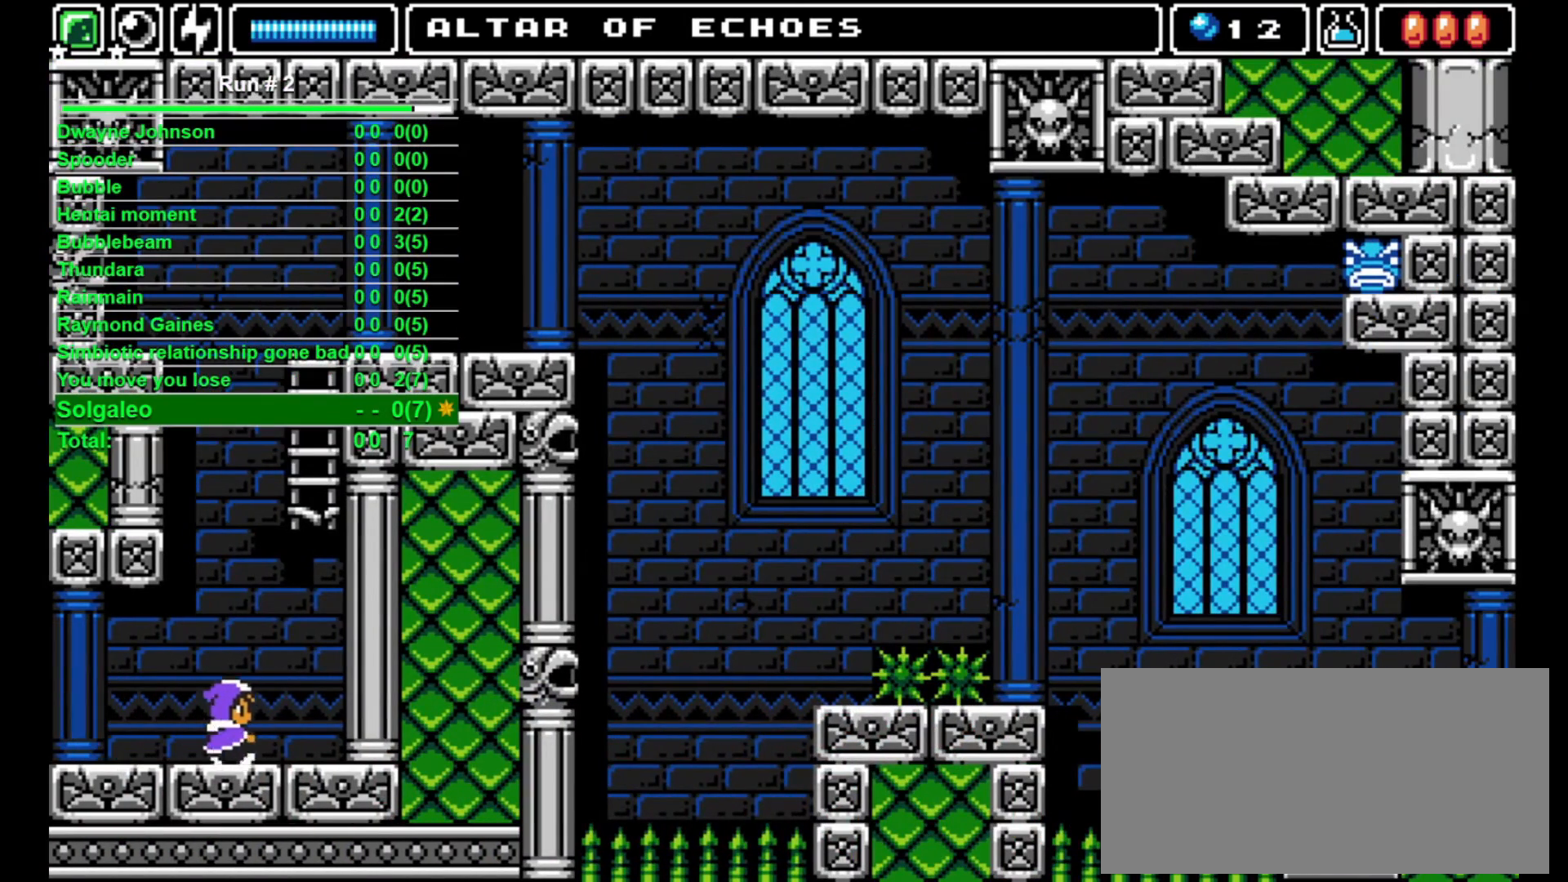
Gameplay with a controller (arcade stick); each line is a JSON object with the inputs held at the frame after it. "events" lists button and stick changes between this image and that frame as [ms after this image, input, new state], when the widget could be followed in between. Not read: L3 R3.
{"buttons": ["SQUARE"], "events": [[167, "CROSS", "down"], [400, "CROSS", "up"], [400, "DPAD_RIGHT", "up"], [433, "DPAD_LEFT", "down"], [467, "SQUARE", "down"], [500, "DPAD_LEFT", "up"]]}
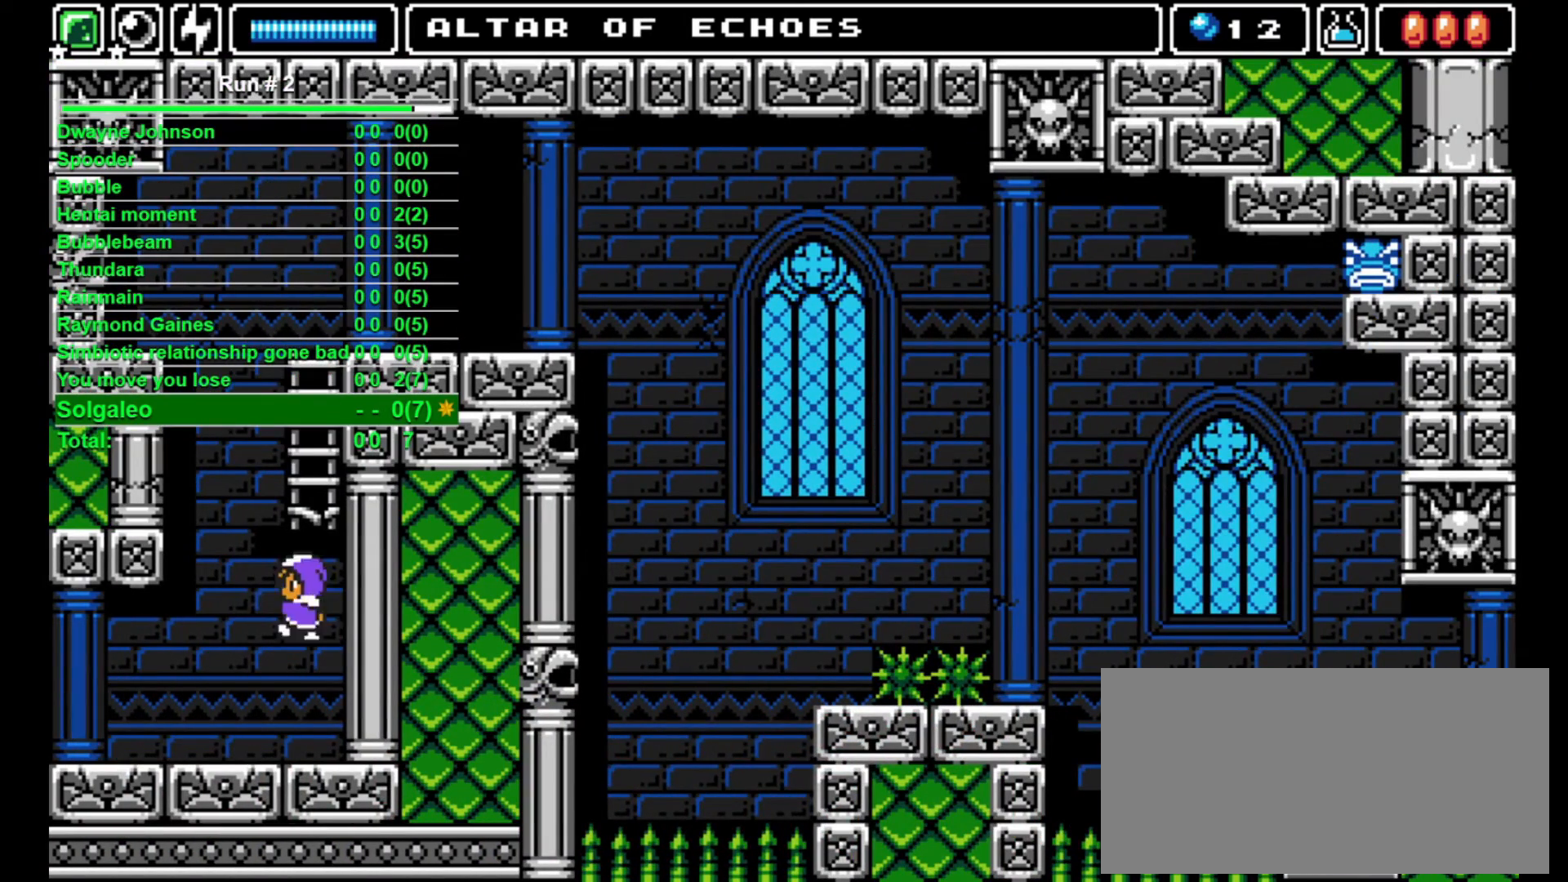
{"buttons": ["DPAD_UP"], "events": [[33, "SQUARE", "up"], [67, "DPAD_RIGHT", "down"], [200, "CROSS", "down"], [233, "DPAD_RIGHT", "up"], [467, "CROSS", "up"], [467, "DPAD_UP", "down"]]}
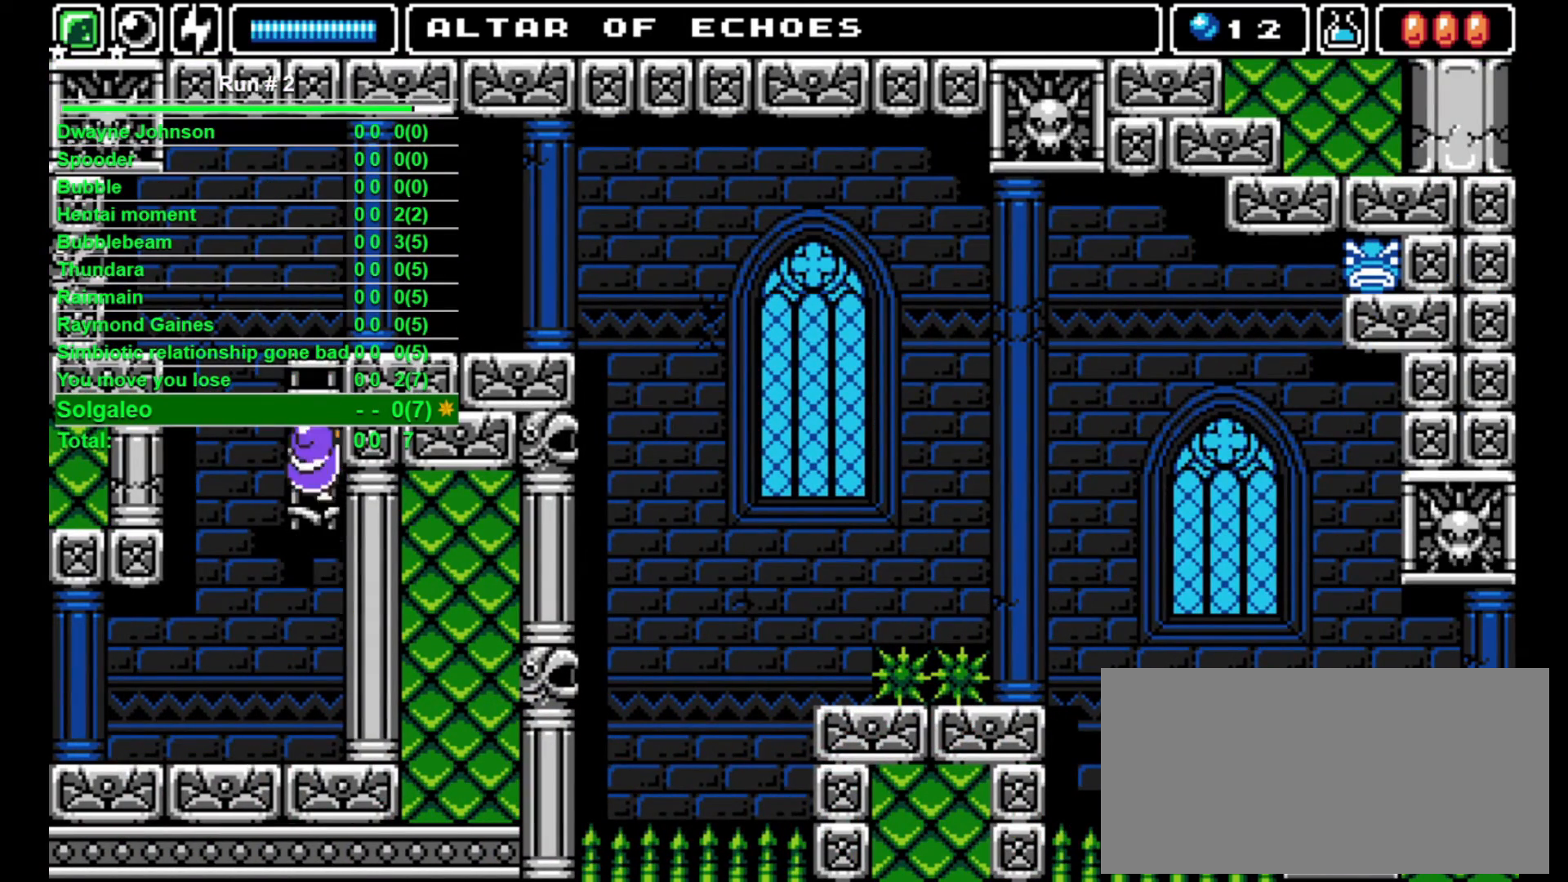
{"buttons": ["DPAD_UP"], "events": []}
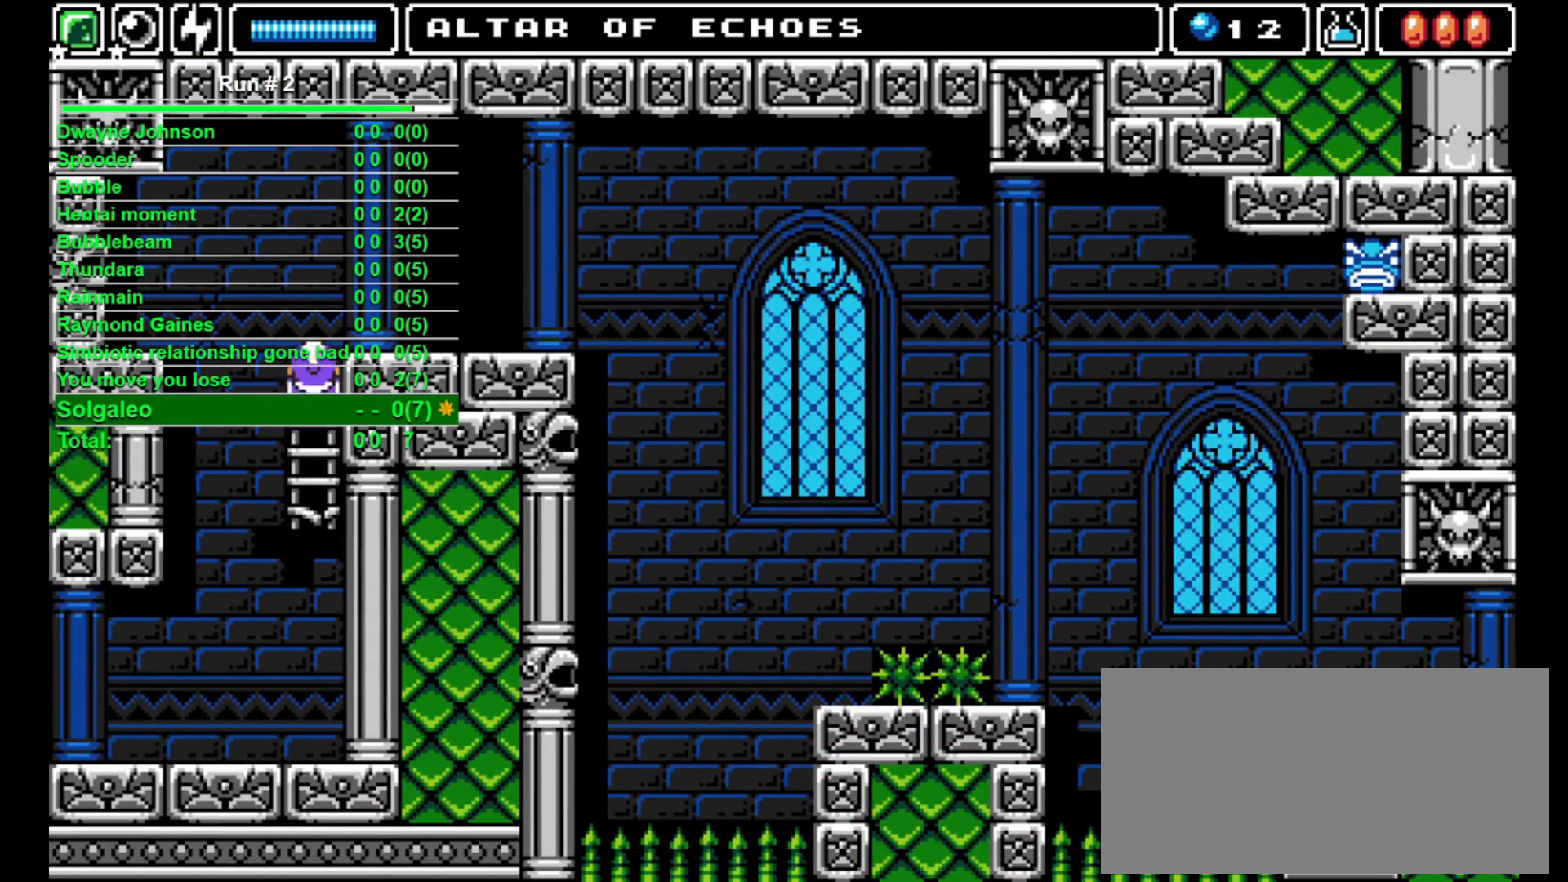
{"buttons": ["DPAD_UP", "DPAD_RIGHT"], "events": [[467, "DPAD_RIGHT", "down"]]}
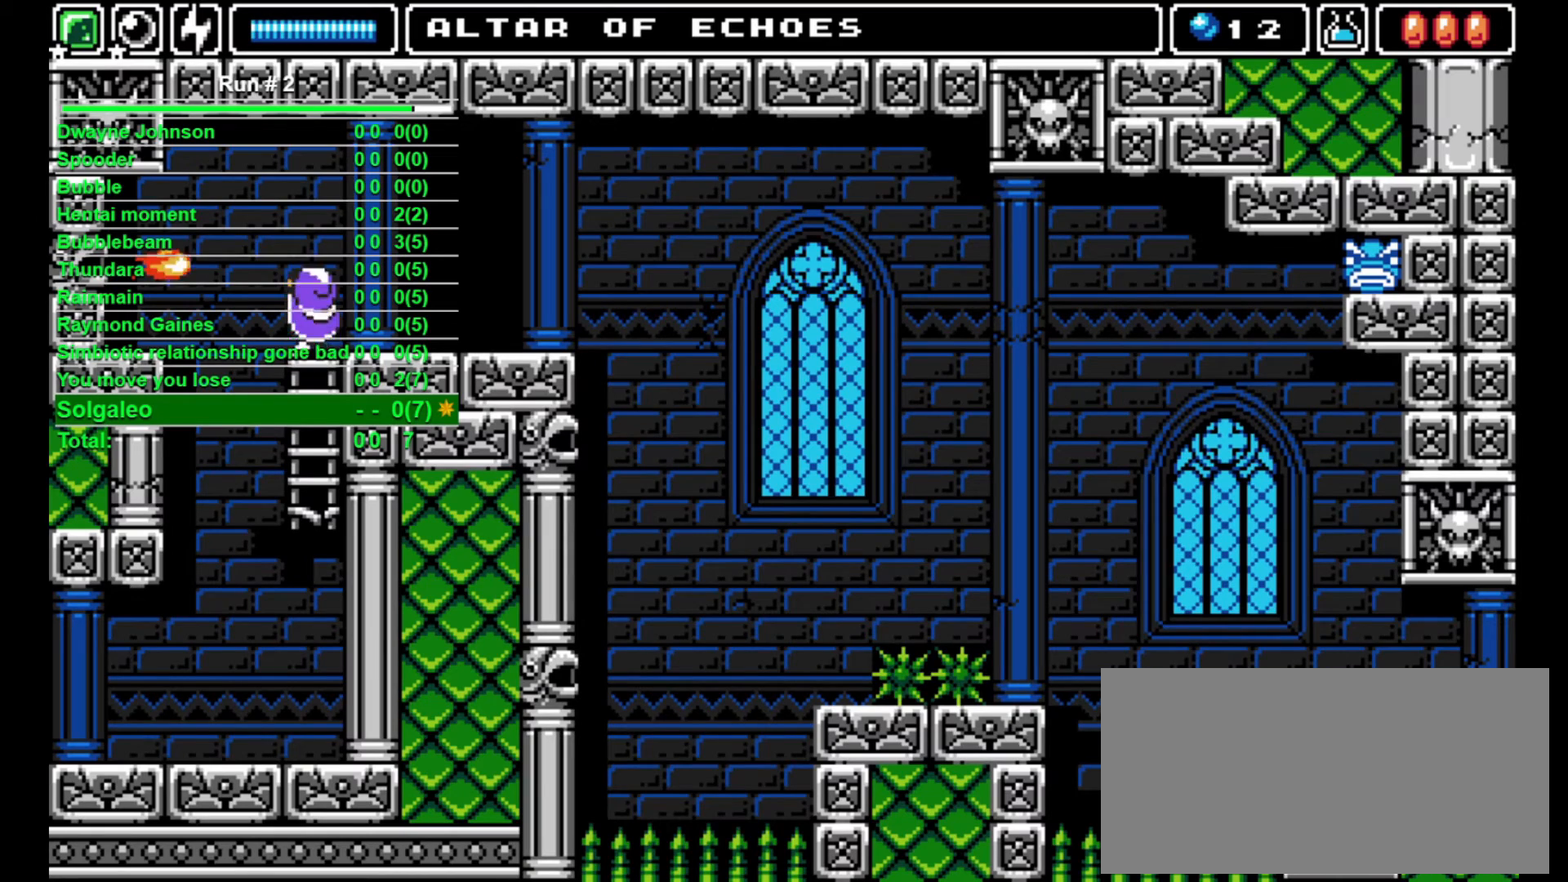
{"buttons": ["DPAD_DOWN"], "events": [[67, "DPAD_UP", "up"], [267, "DPAD_DOWN", "down"], [300, "DPAD_RIGHT", "up"]]}
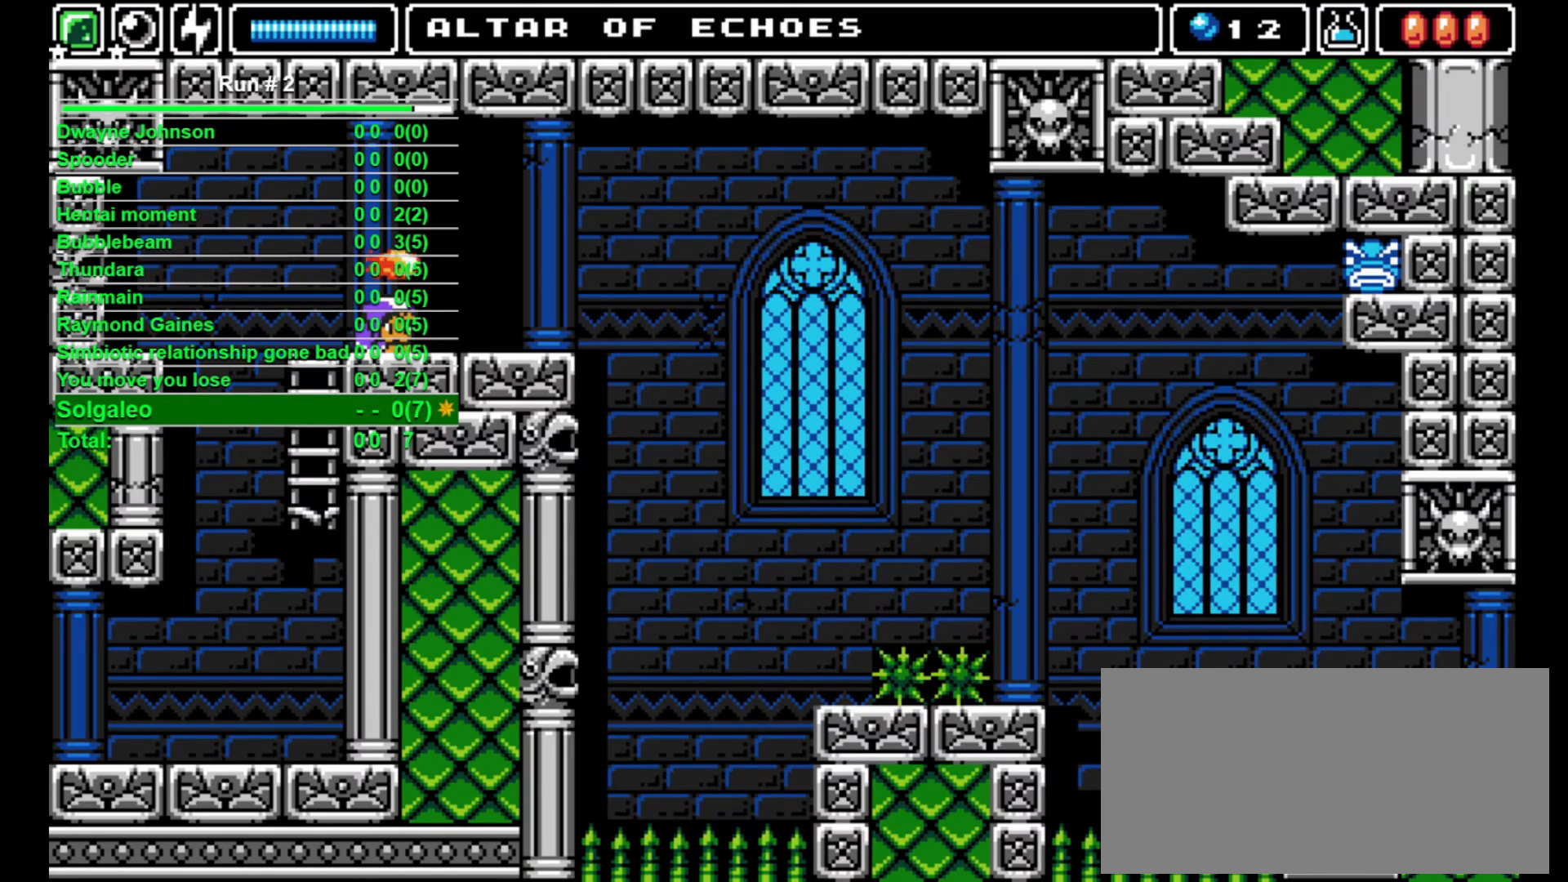
{"buttons": ["DPAD_LEFT"], "events": [[400, "DPAD_DOWN", "up"], [400, "DPAD_RIGHT", "down"], [500, "DPAD_LEFT", "down"], [500, "DPAD_RIGHT", "up"]]}
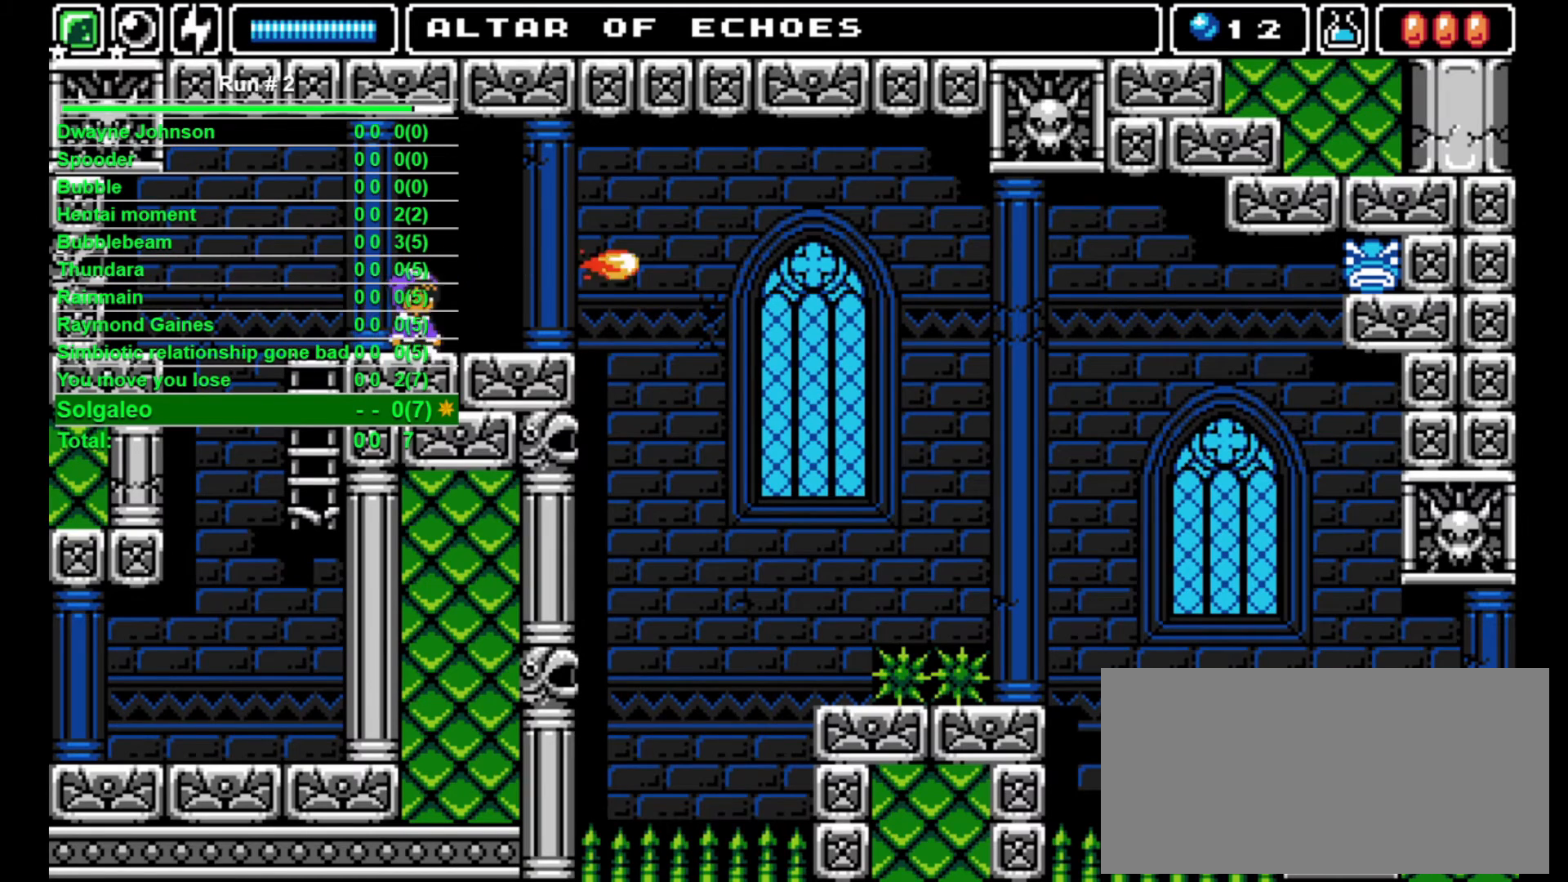
{"buttons": [], "events": [[233, "DPAD_LEFT", "up"], [333, "DPAD_UP", "down"], [367, "SQUARE", "down"], [433, "SQUARE", "up"], [500, "DPAD_UP", "up"]]}
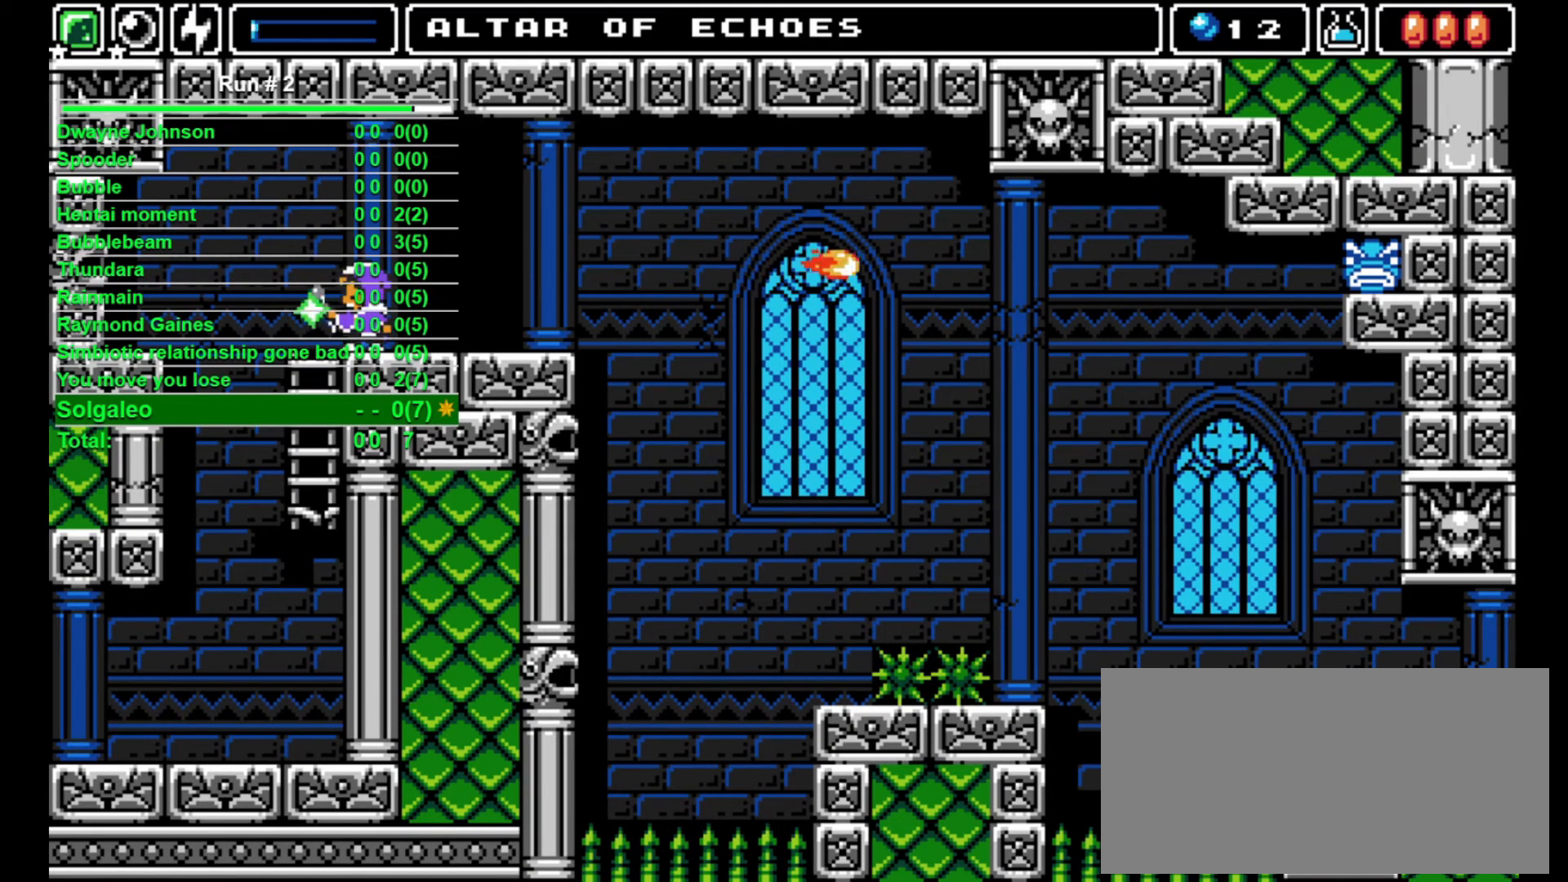
{"buttons": ["DPAD_DOWN"], "events": [[67, "DPAD_DOWN", "down"]]}
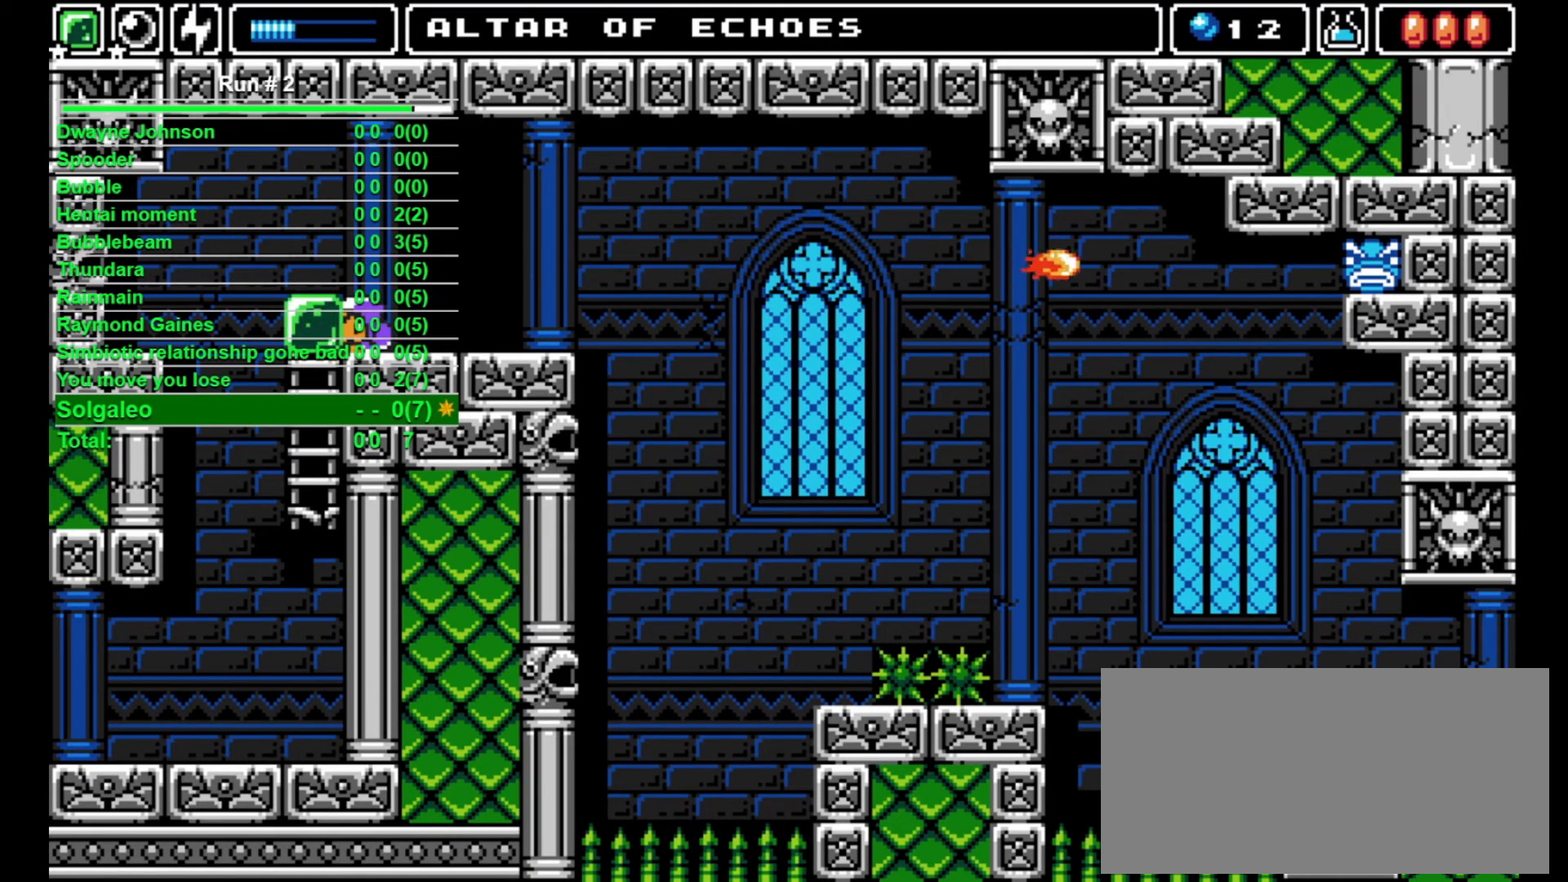
{"buttons": ["DPAD_DOWN"], "events": []}
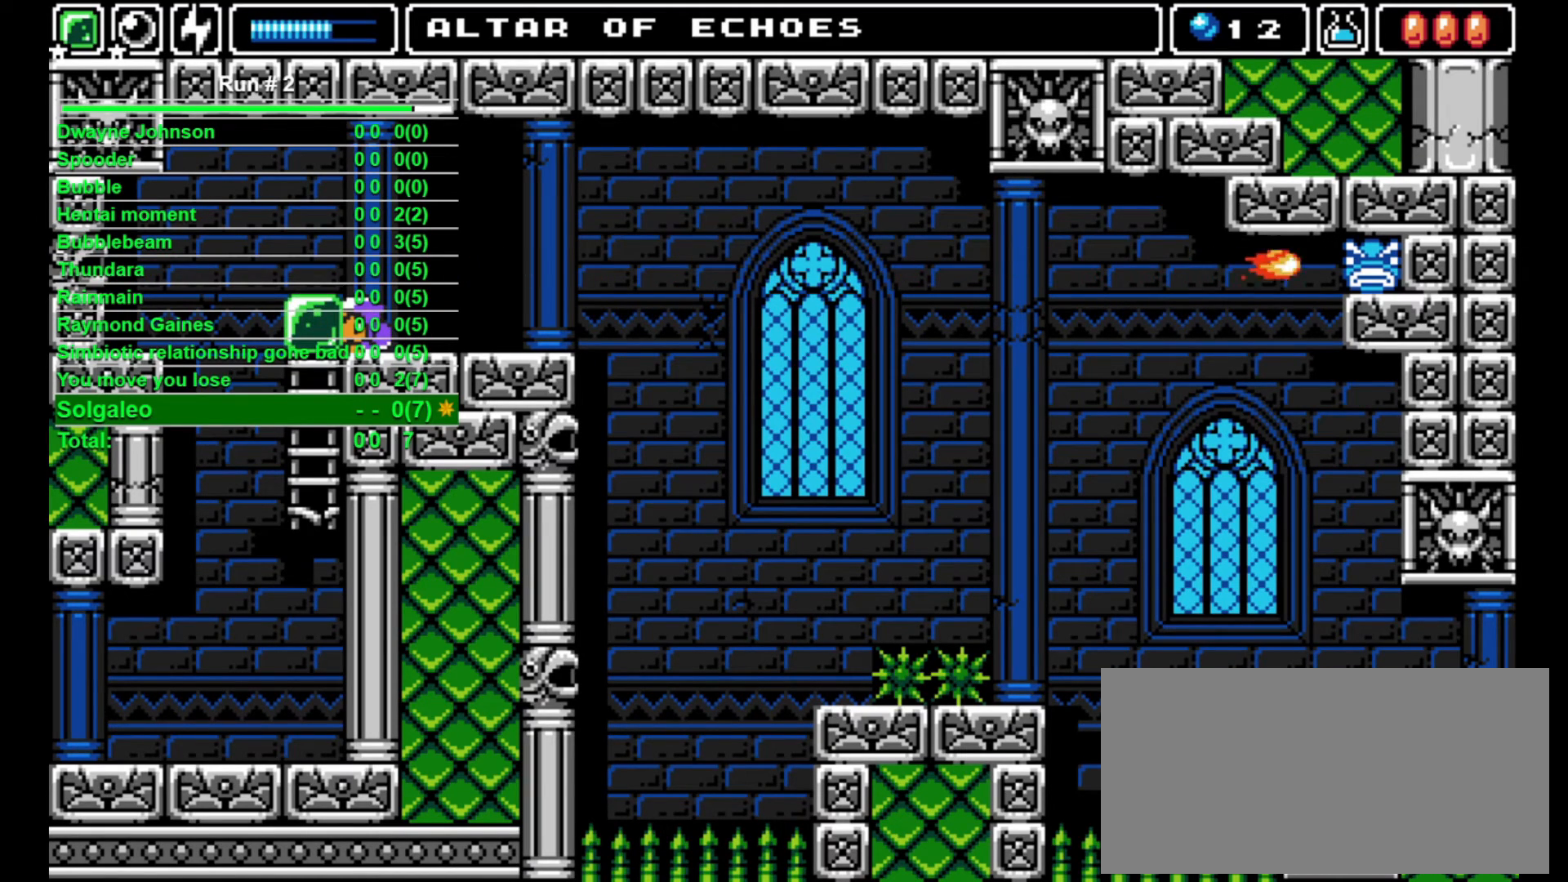
{"buttons": ["DPAD_LEFT"], "events": [[67, "CROSS", "down"], [100, "DPAD_DOWN", "up"], [400, "DPAD_LEFT", "down"], [433, "CROSS", "up"]]}
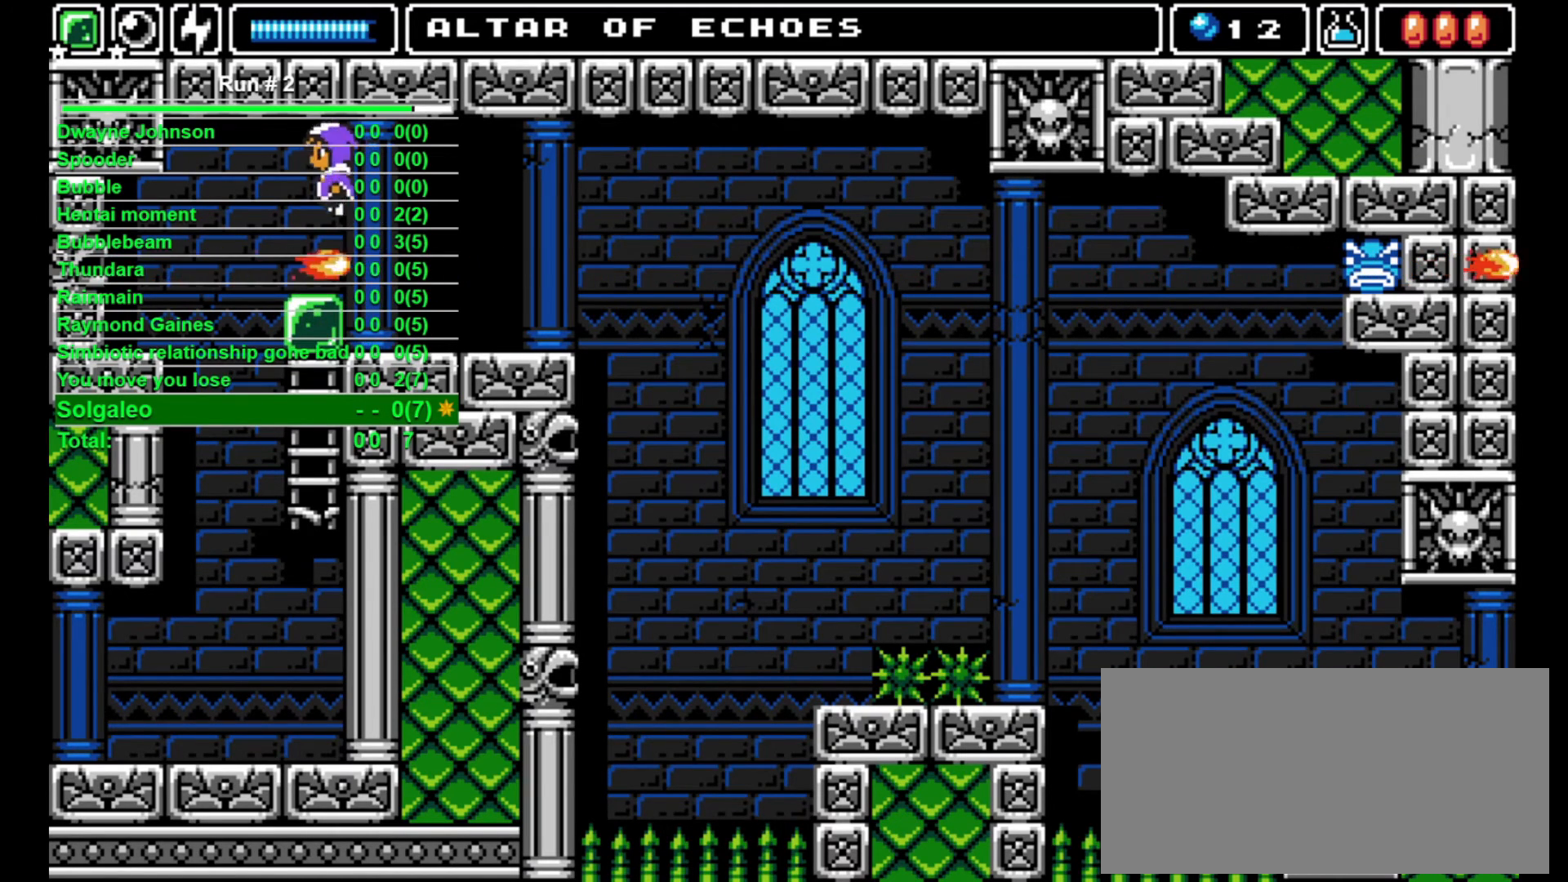
{"buttons": ["DPAD_LEFT"], "events": [[133, "DPAD_LEFT", "up"], [500, "DPAD_LEFT", "down"]]}
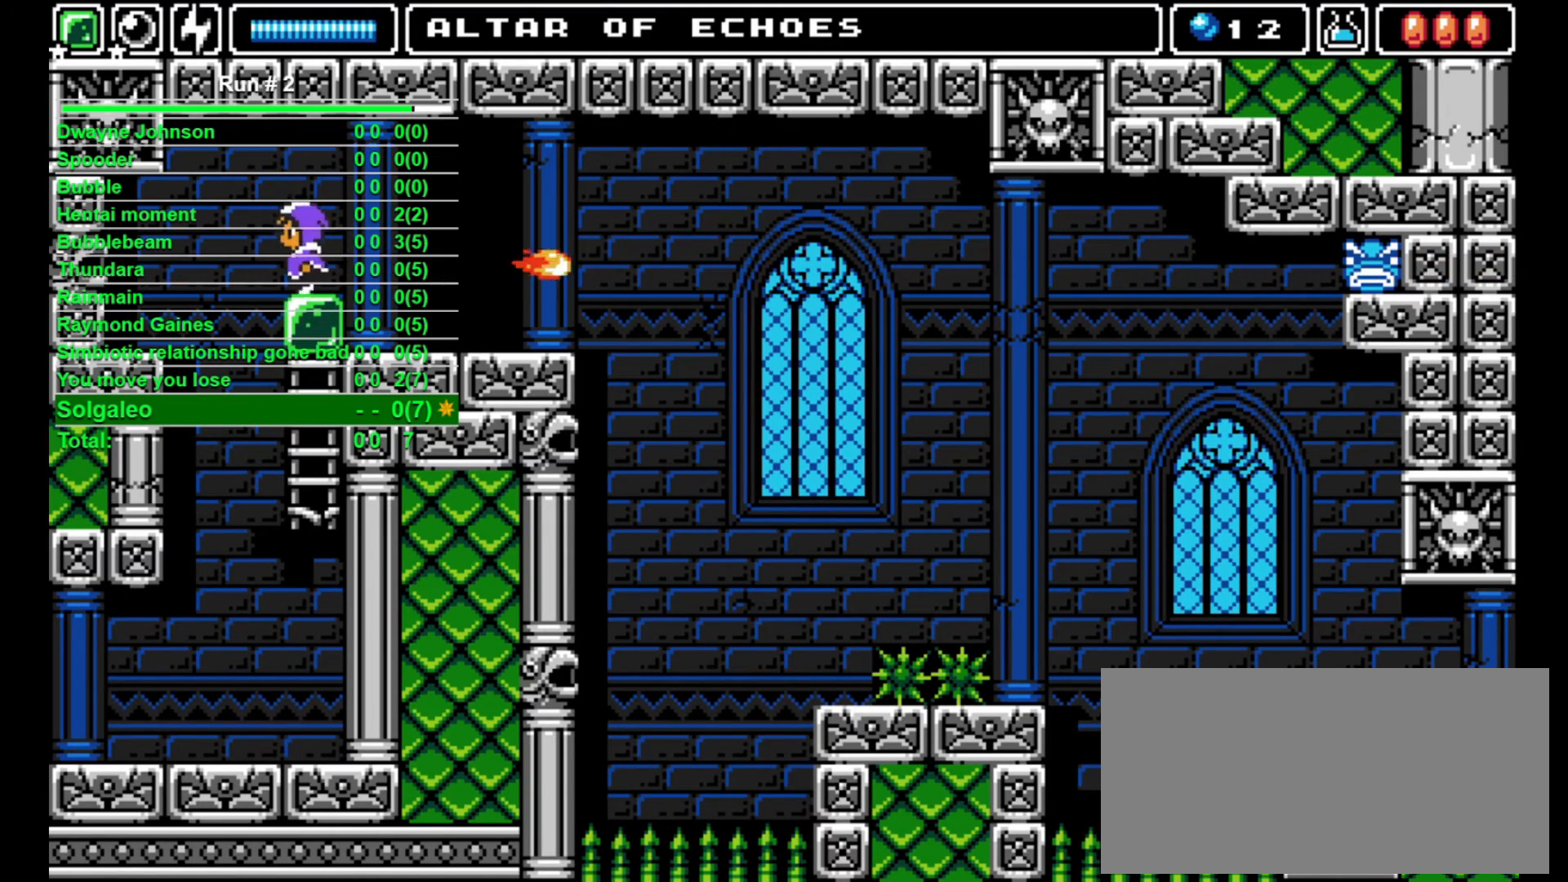
{"buttons": ["CROSS", "DPAD_LEFT"], "events": [[67, "CROSS", "down"], [133, "DPAD_LEFT", "up"], [133, "DPAD_UP", "down"], [300, "SQUARE", "down"], [333, "CROSS", "up"], [467, "DPAD_LEFT", "down"], [467, "DPAD_UP", "up"], [467, "SQUARE", "up"], [500, "CROSS", "down"]]}
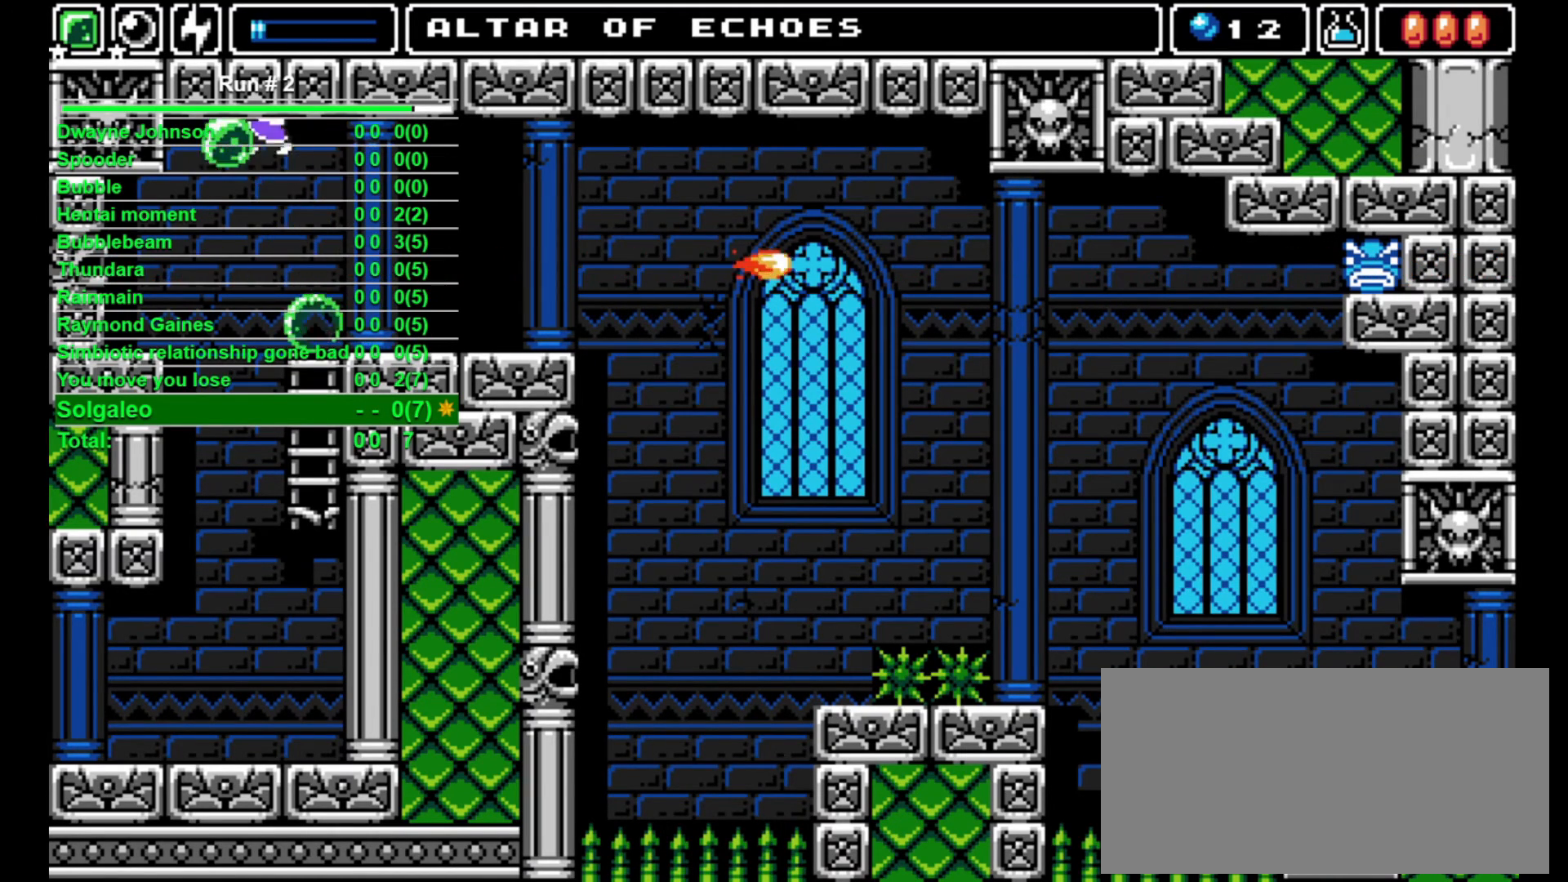
{"buttons": ["CROSS", "DPAD_LEFT"], "events": [[67, "CROSS", "up"], [100, "CROSS", "down"]]}
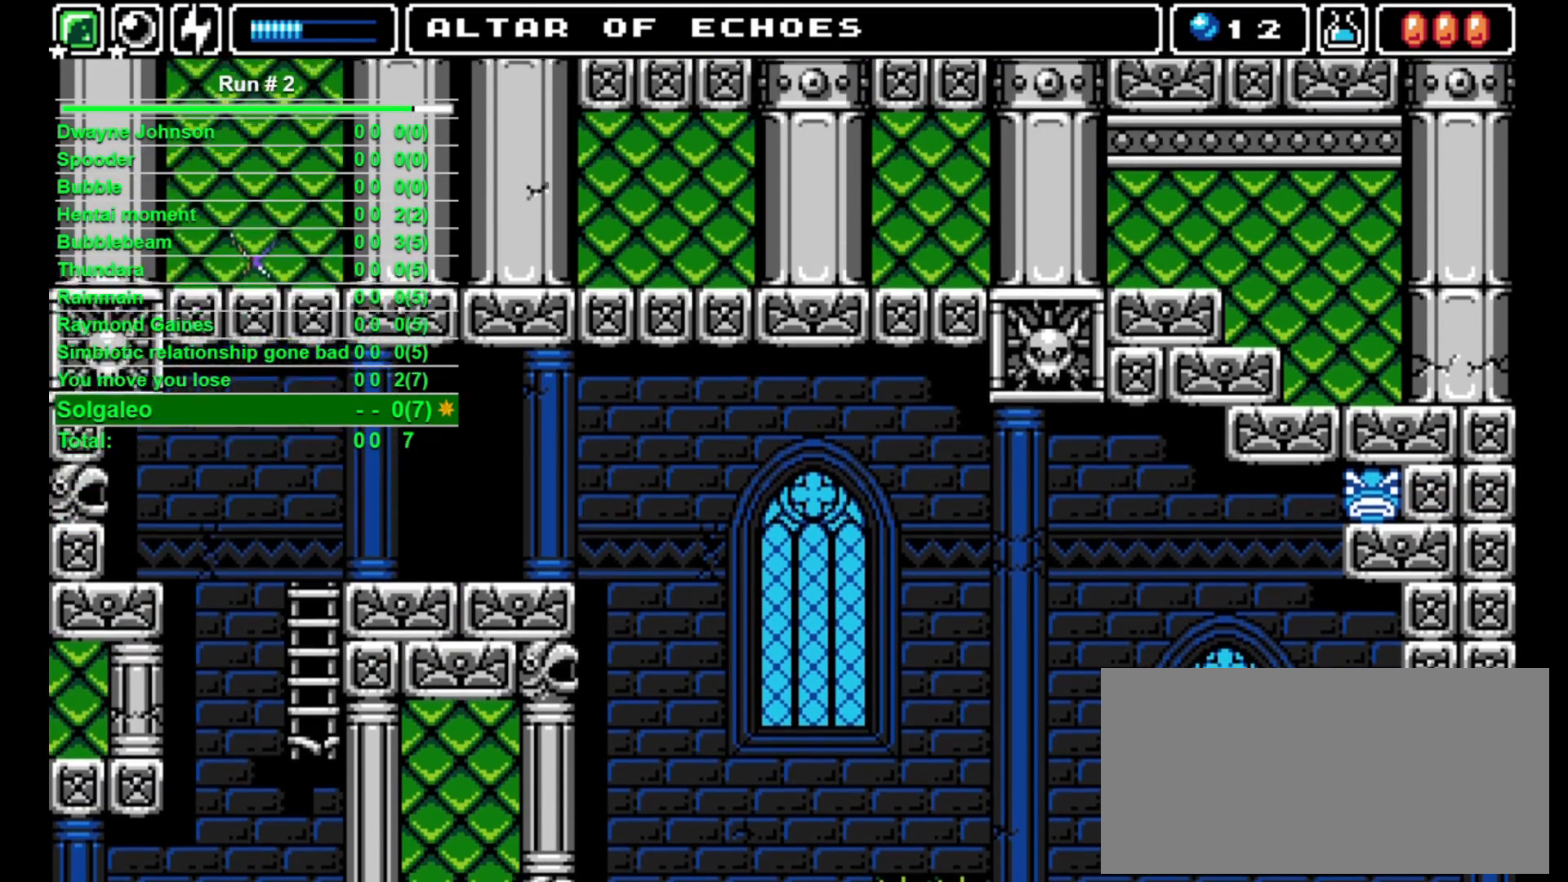
{"buttons": ["CROSS", "DPAD_LEFT"], "events": []}
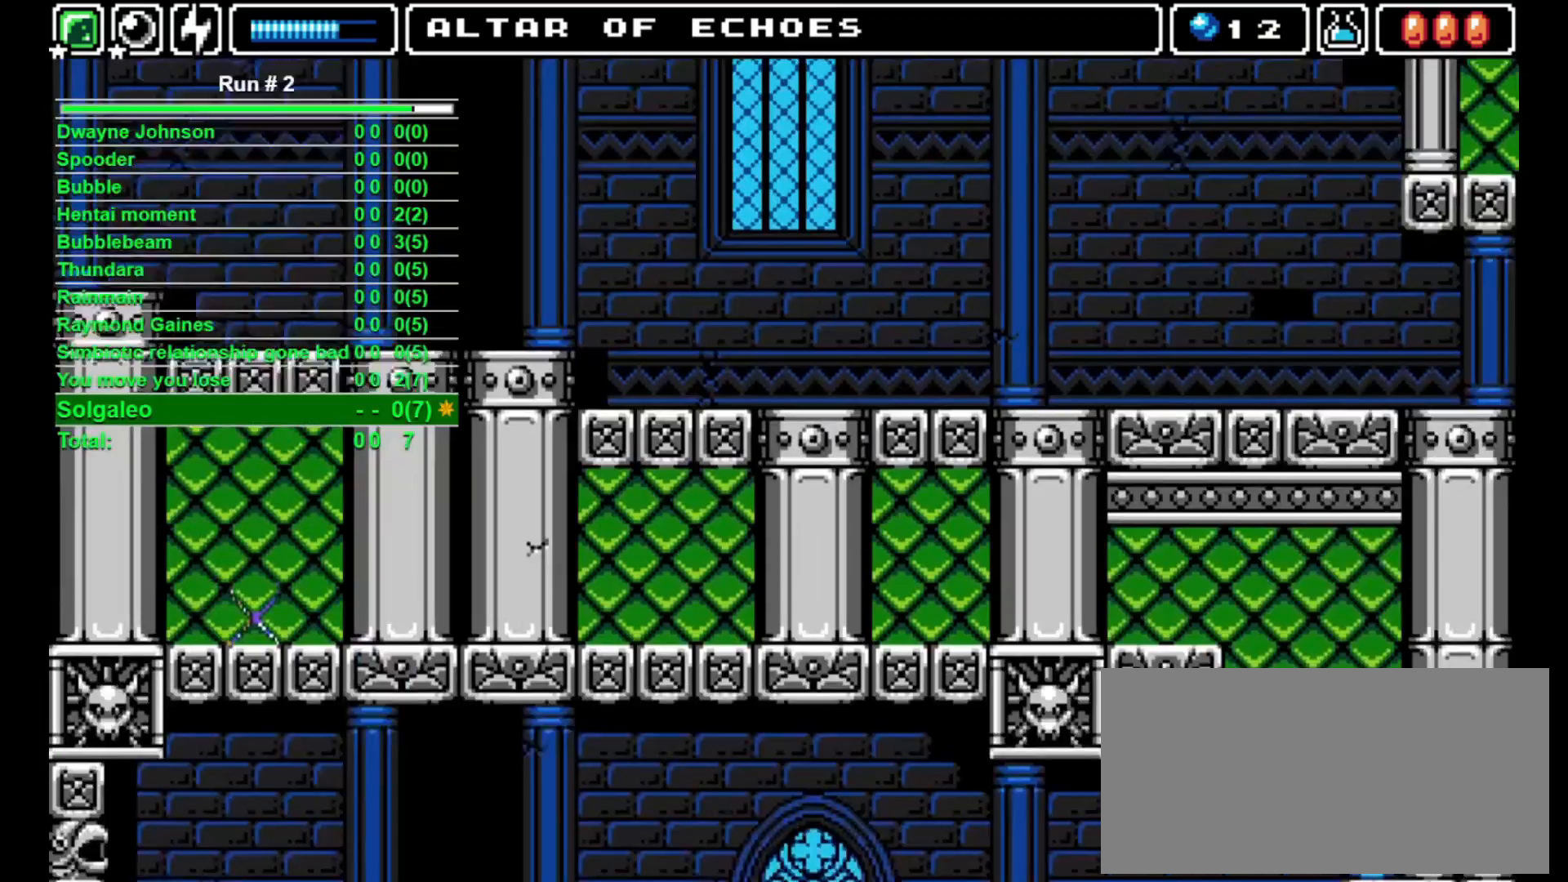
{"buttons": ["CROSS", "DPAD_LEFT"], "events": []}
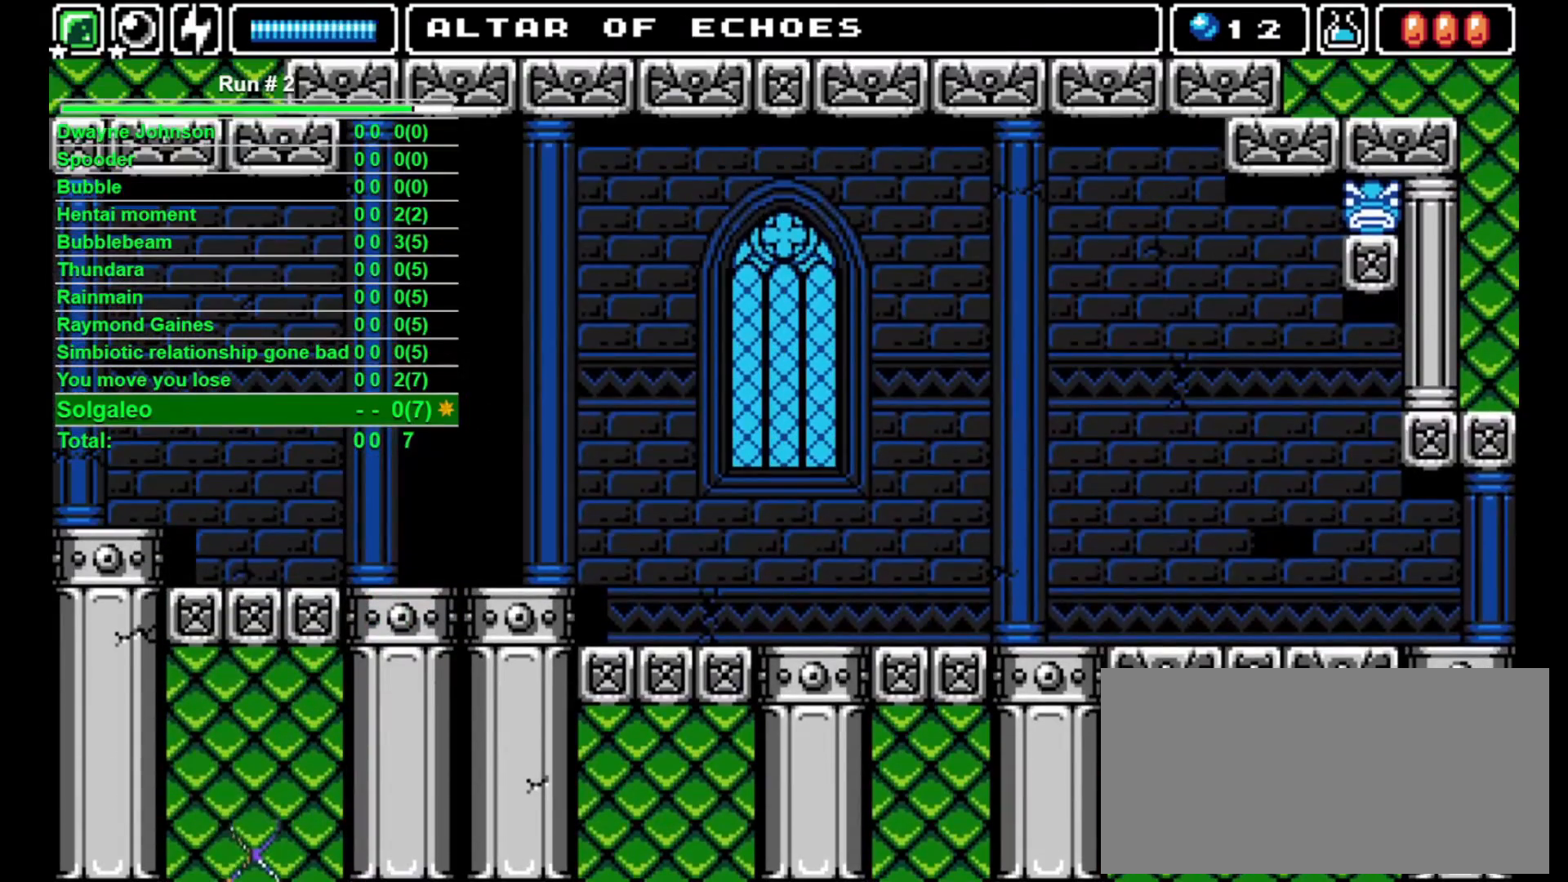
{"buttons": [], "events": [[367, "DPAD_LEFT", "up"], [433, "CROSS", "up"], [433, "DPAD_RIGHT", "down"], [467, "DPAD_RIGHT", "up"], [467, "SQUARE", "down"], [500, "SQUARE", "up"]]}
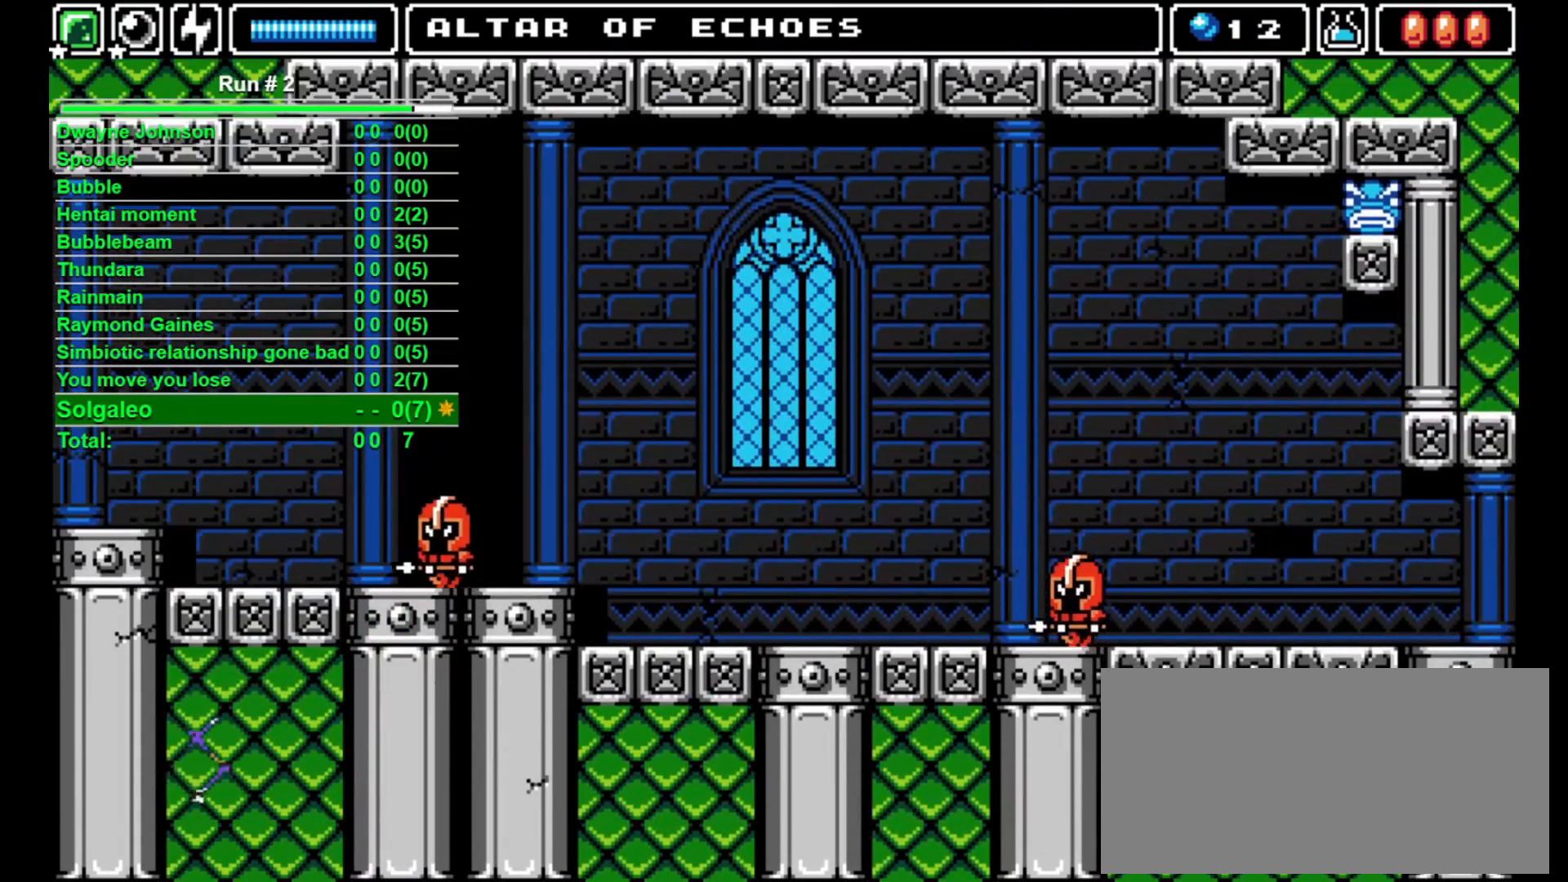
{"buttons": ["CROSS"], "events": [[33, "DPAD_LEFT", "down"], [133, "CROSS", "down"], [167, "DPAD_LEFT", "up"]]}
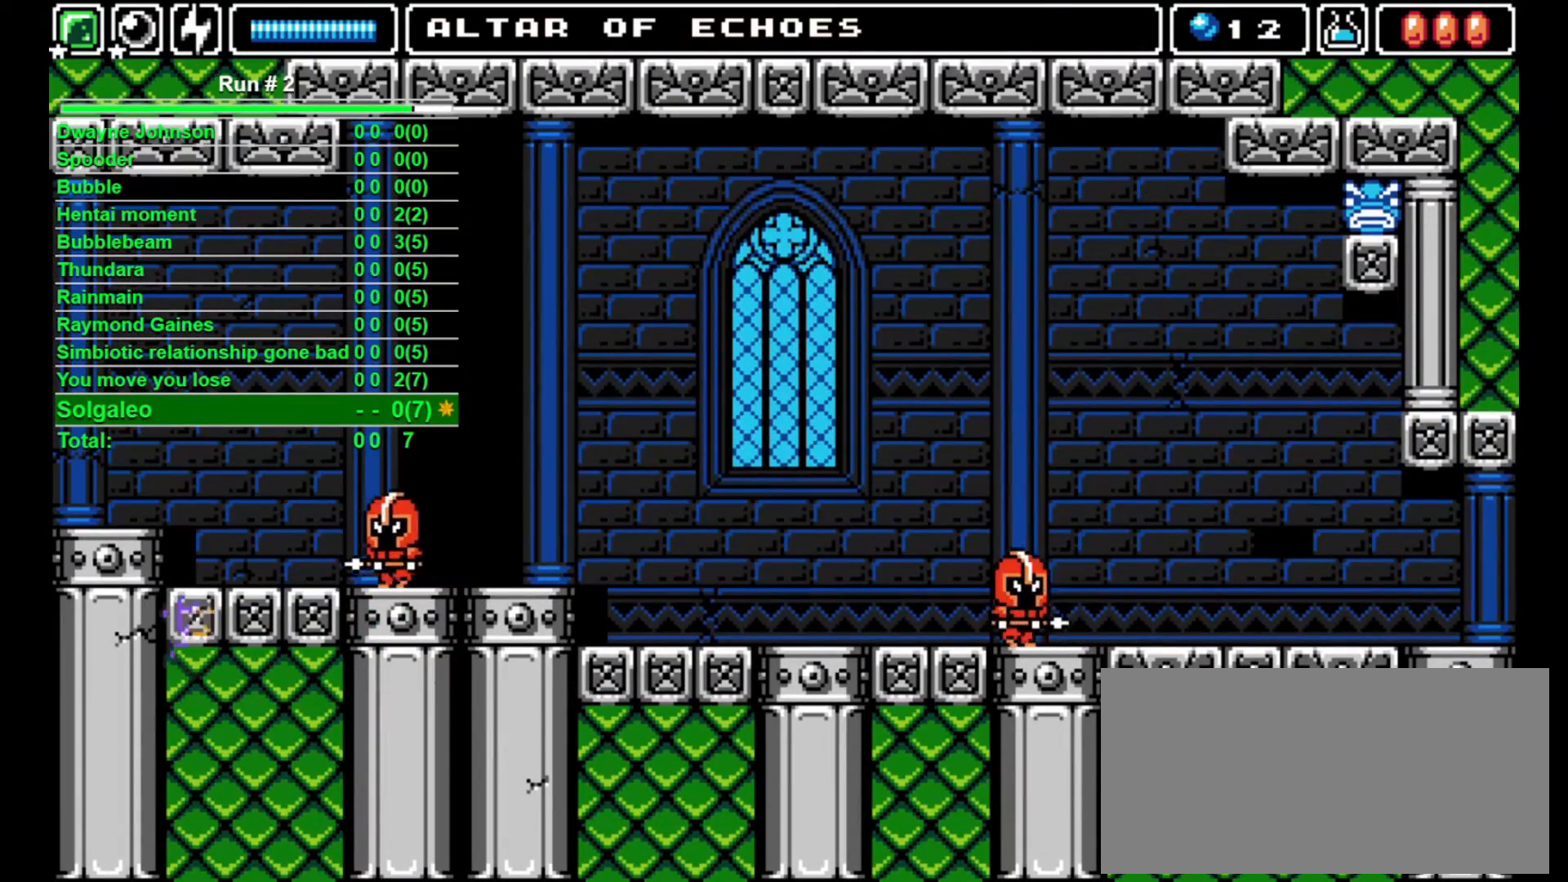
{"buttons": ["CROSS"], "events": [[67, "CROSS", "up"], [167, "SQUARE", "down"], [200, "SQUARE", "up"], [233, "DPAD_LEFT", "down"], [333, "CROSS", "down"], [333, "DPAD_LEFT", "up"]]}
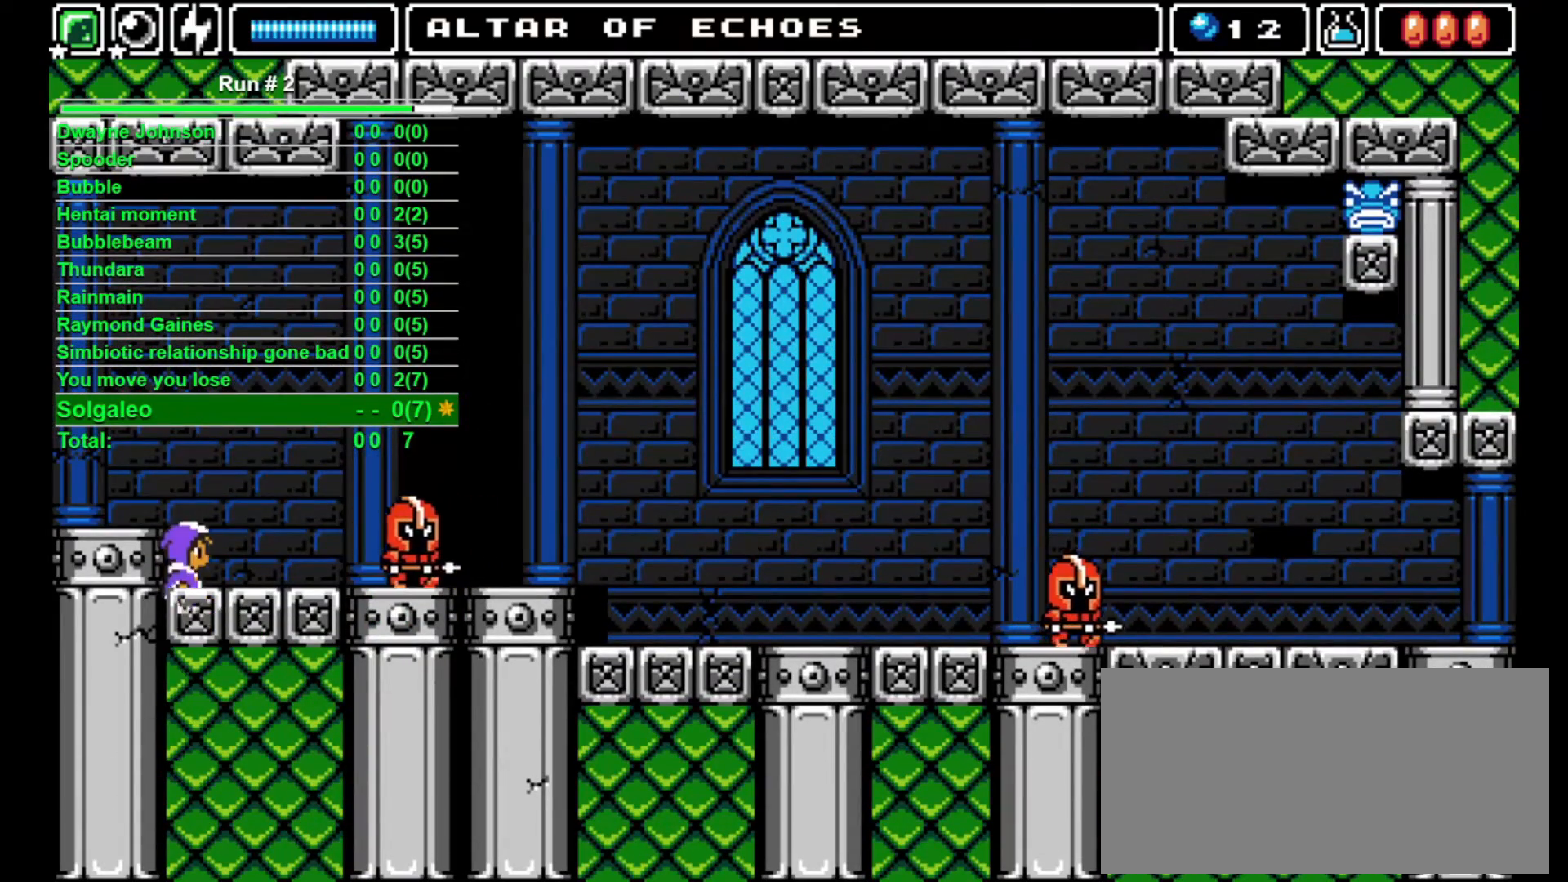
{"buttons": [], "events": [[133, "DPAD_LEFT", "down"], [300, "CROSS", "up"], [300, "DPAD_LEFT", "up"], [433, "DPAD_RIGHT", "down"], [500, "DPAD_RIGHT", "up"]]}
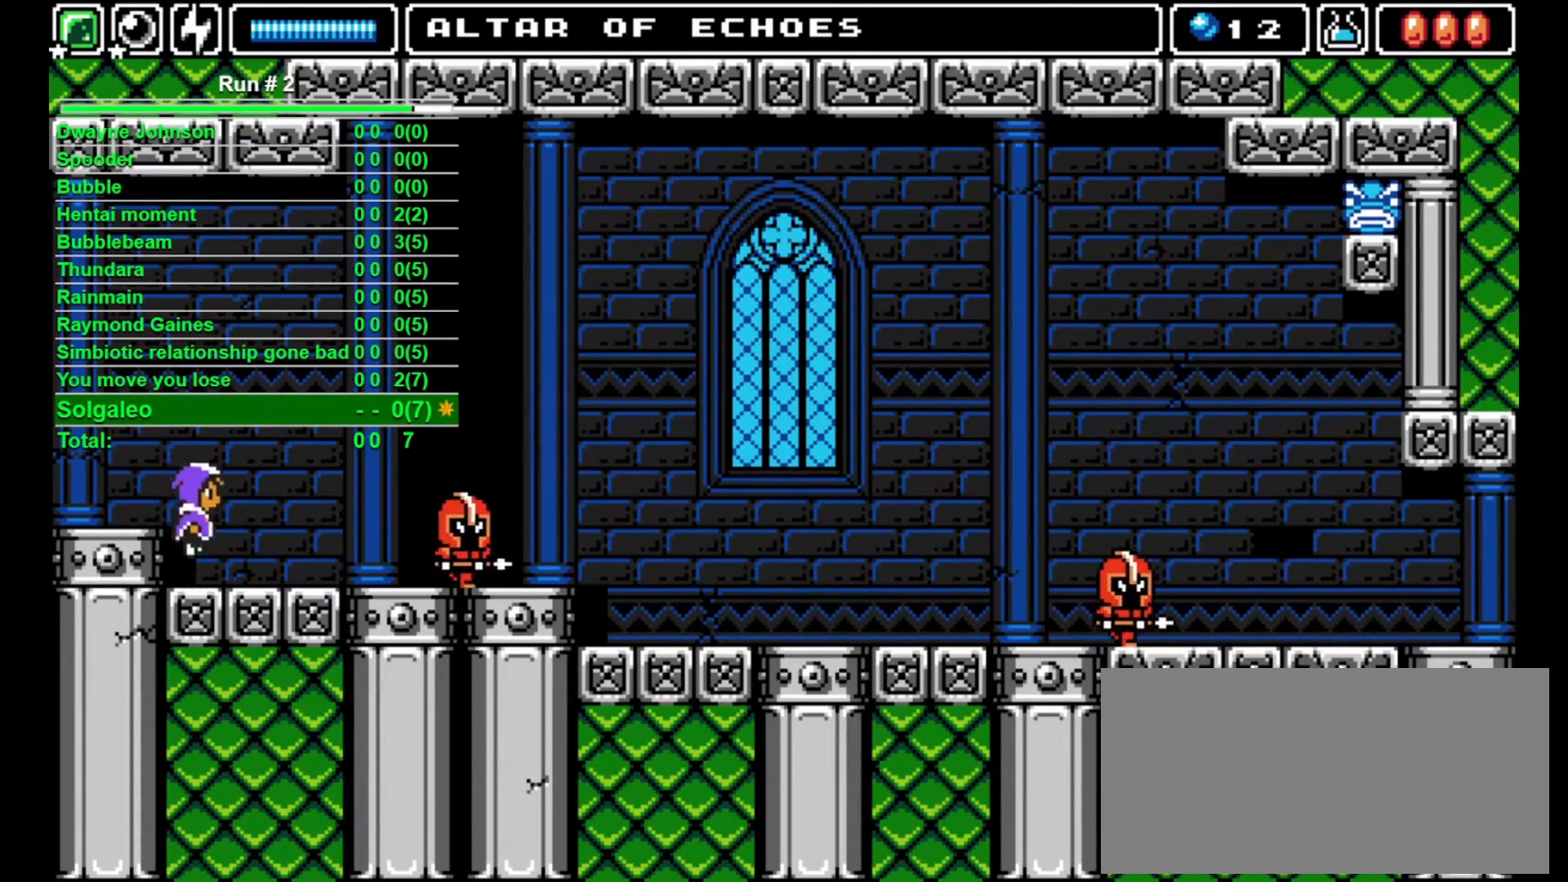
{"buttons": ["DPAD_LEFT"], "events": [[33, "SQUARE", "down"], [67, "SQUARE", "up"], [100, "DPAD_LEFT", "down"], [167, "CROSS", "down"], [167, "DPAD_LEFT", "up"], [300, "DPAD_LEFT", "down"], [500, "CROSS", "up"]]}
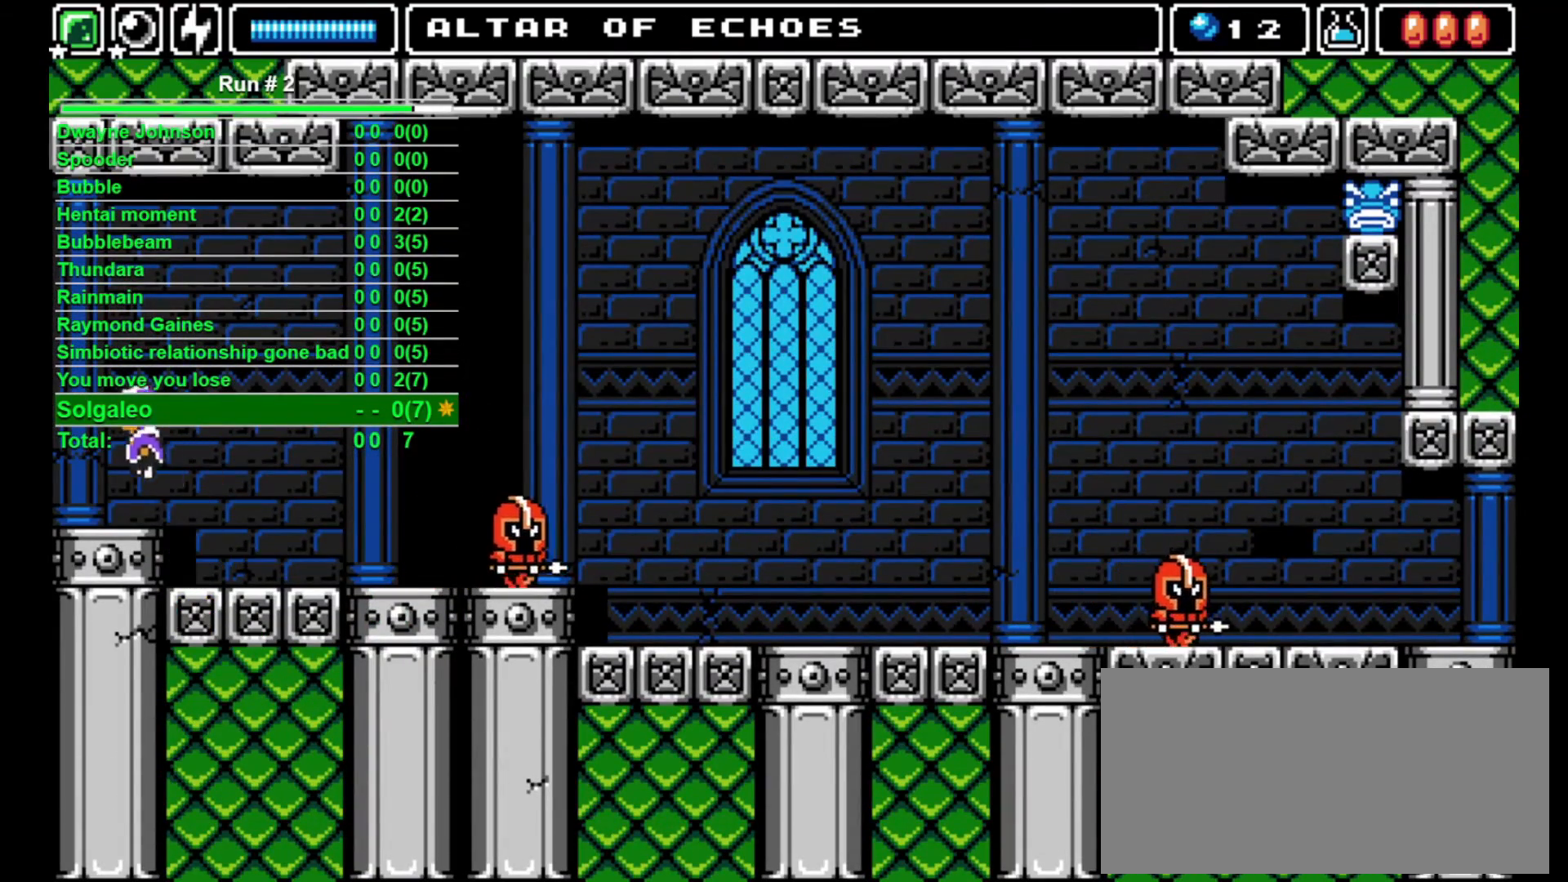
{"buttons": ["DPAD_LEFT"], "events": []}
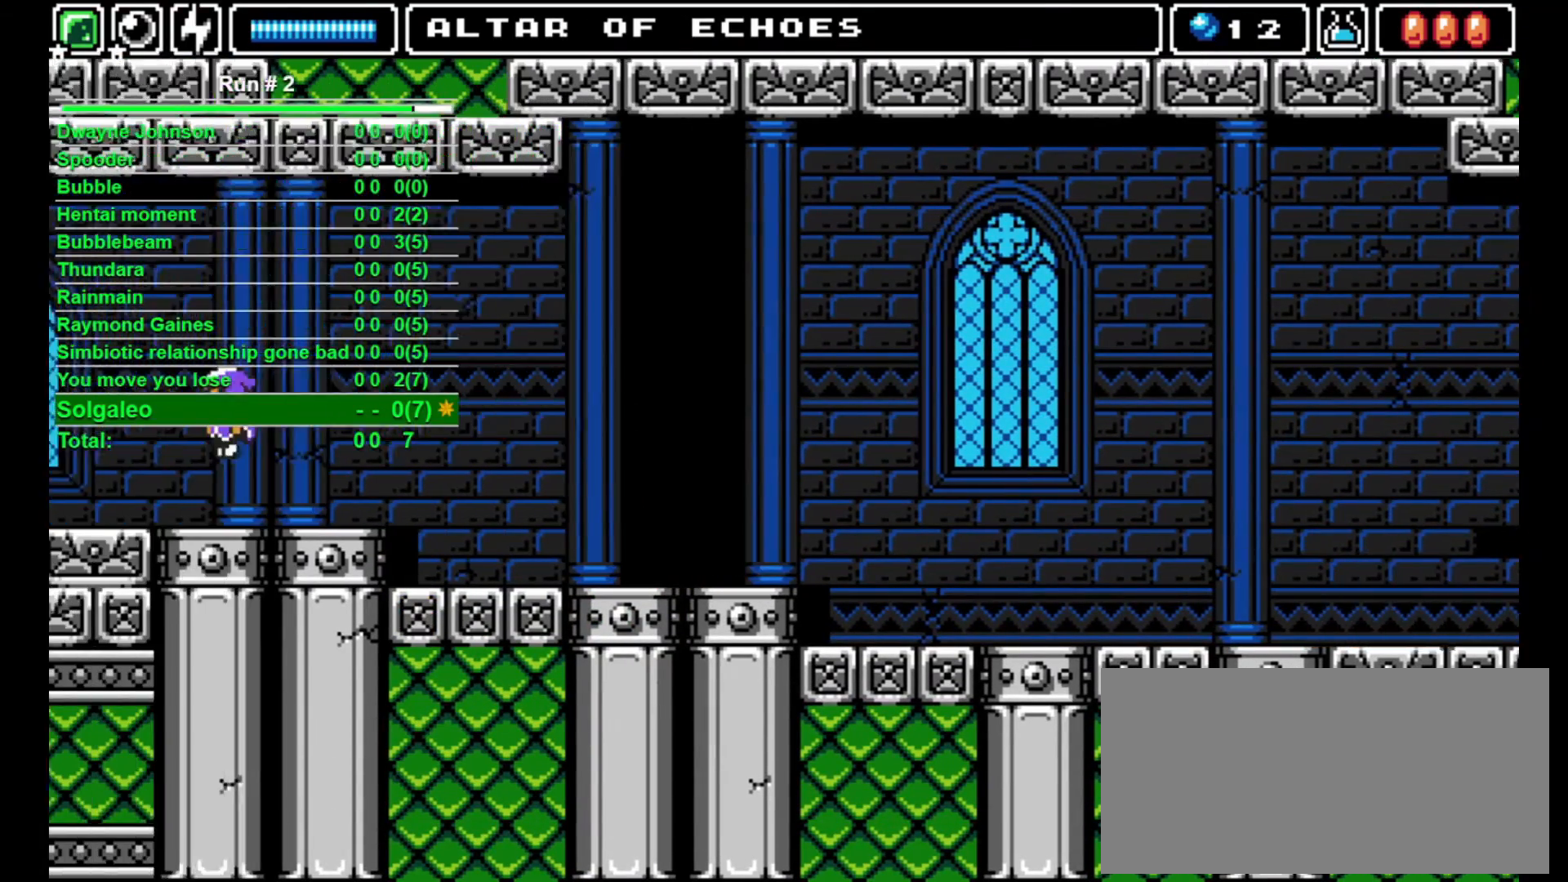
{"buttons": ["DPAD_LEFT"], "events": [[200, "DPAD_LEFT", "up"], [433, "DPAD_LEFT", "down"]]}
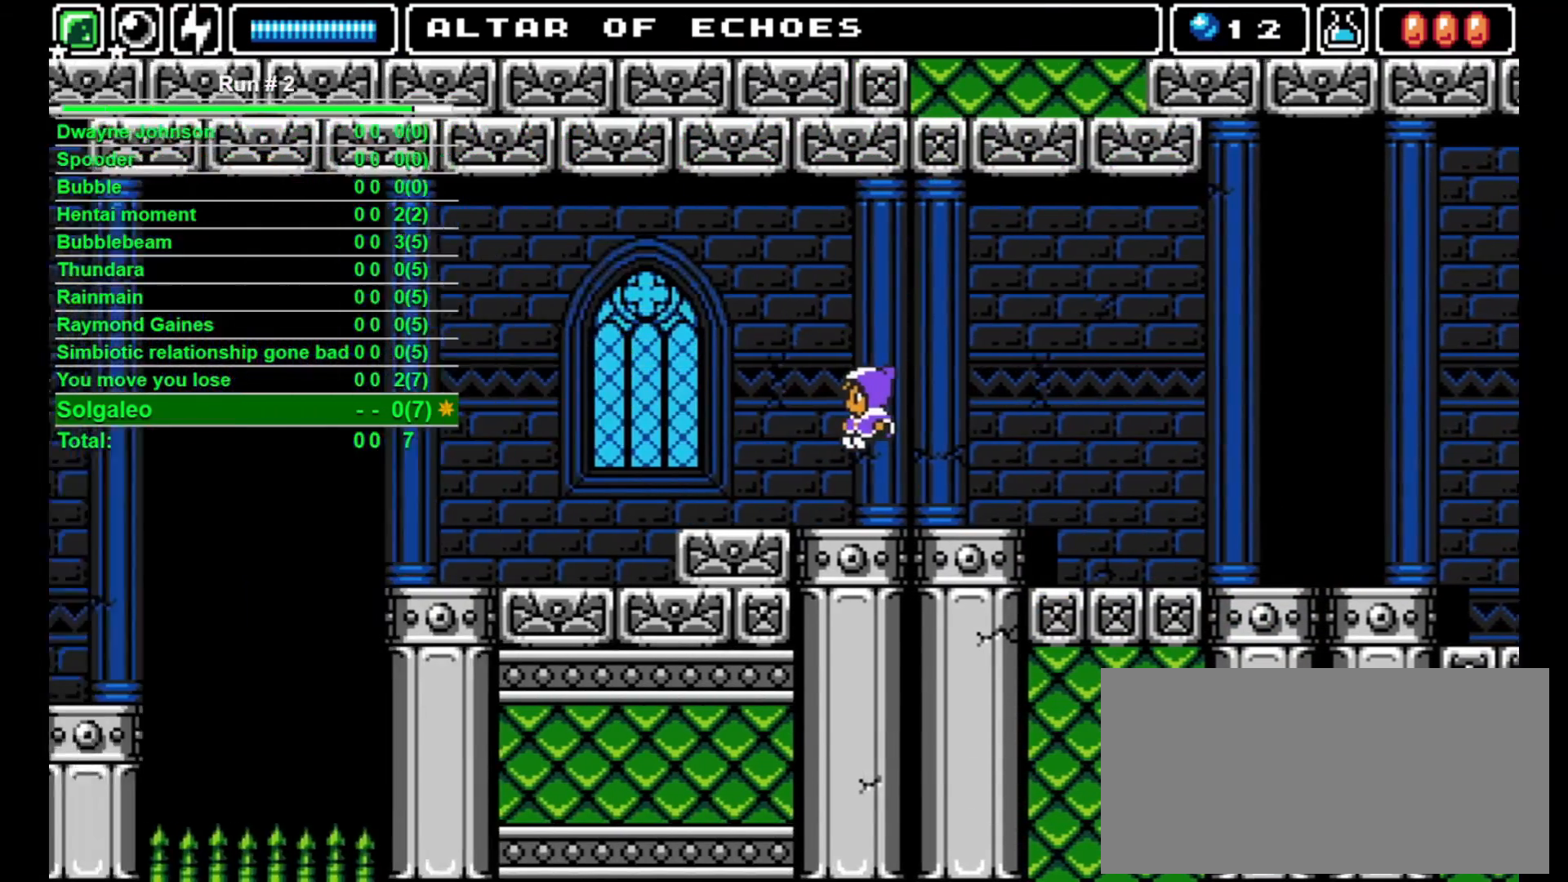
{"buttons": ["DPAD_LEFT"], "events": []}
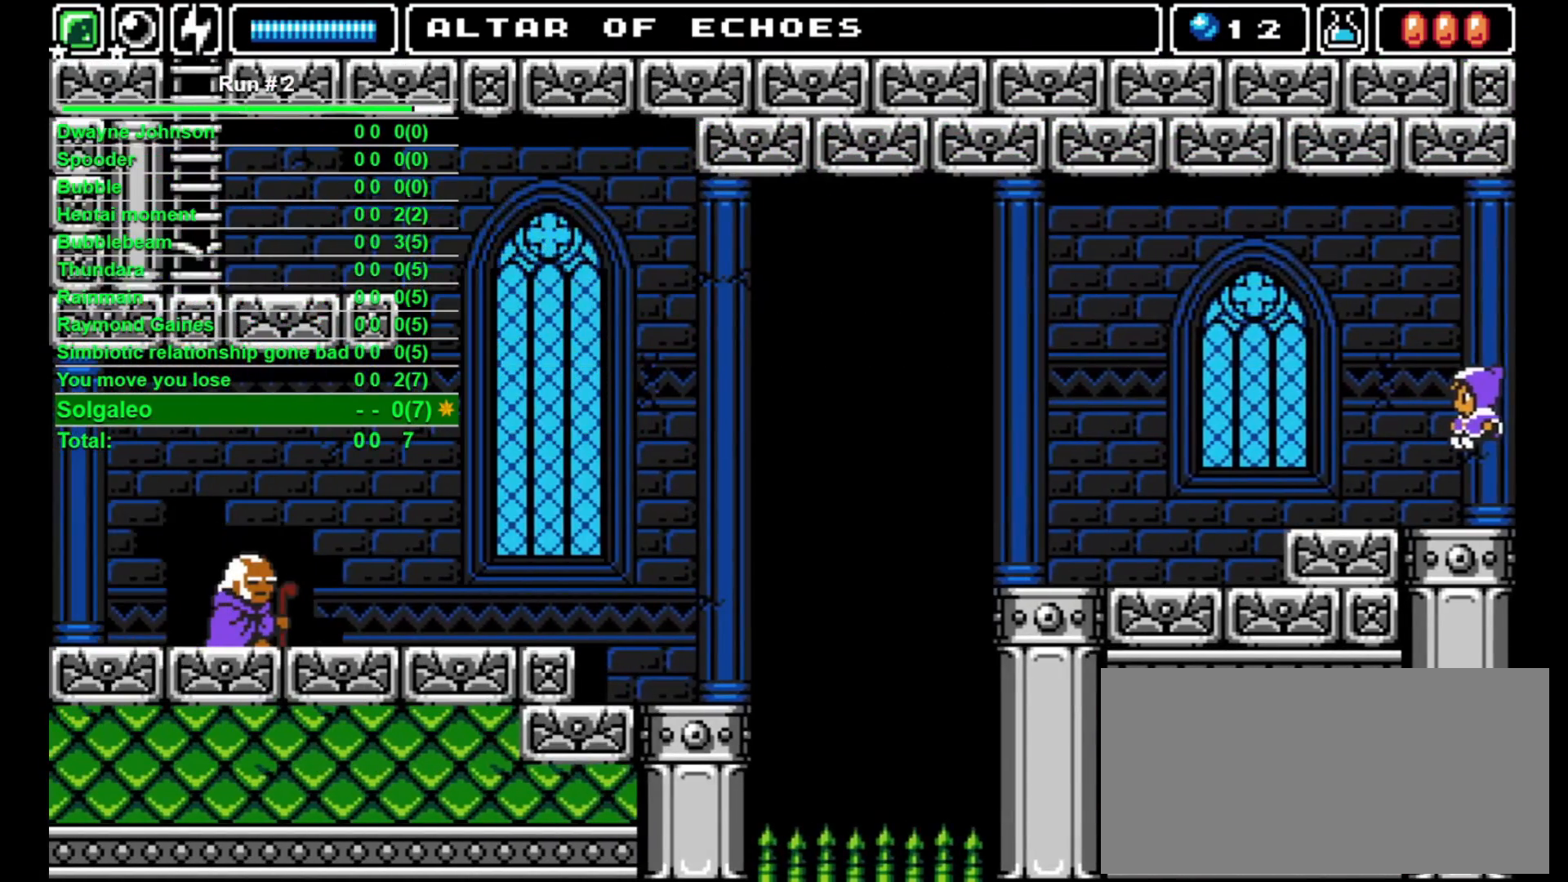
{"buttons": ["DPAD_LEFT"], "events": []}
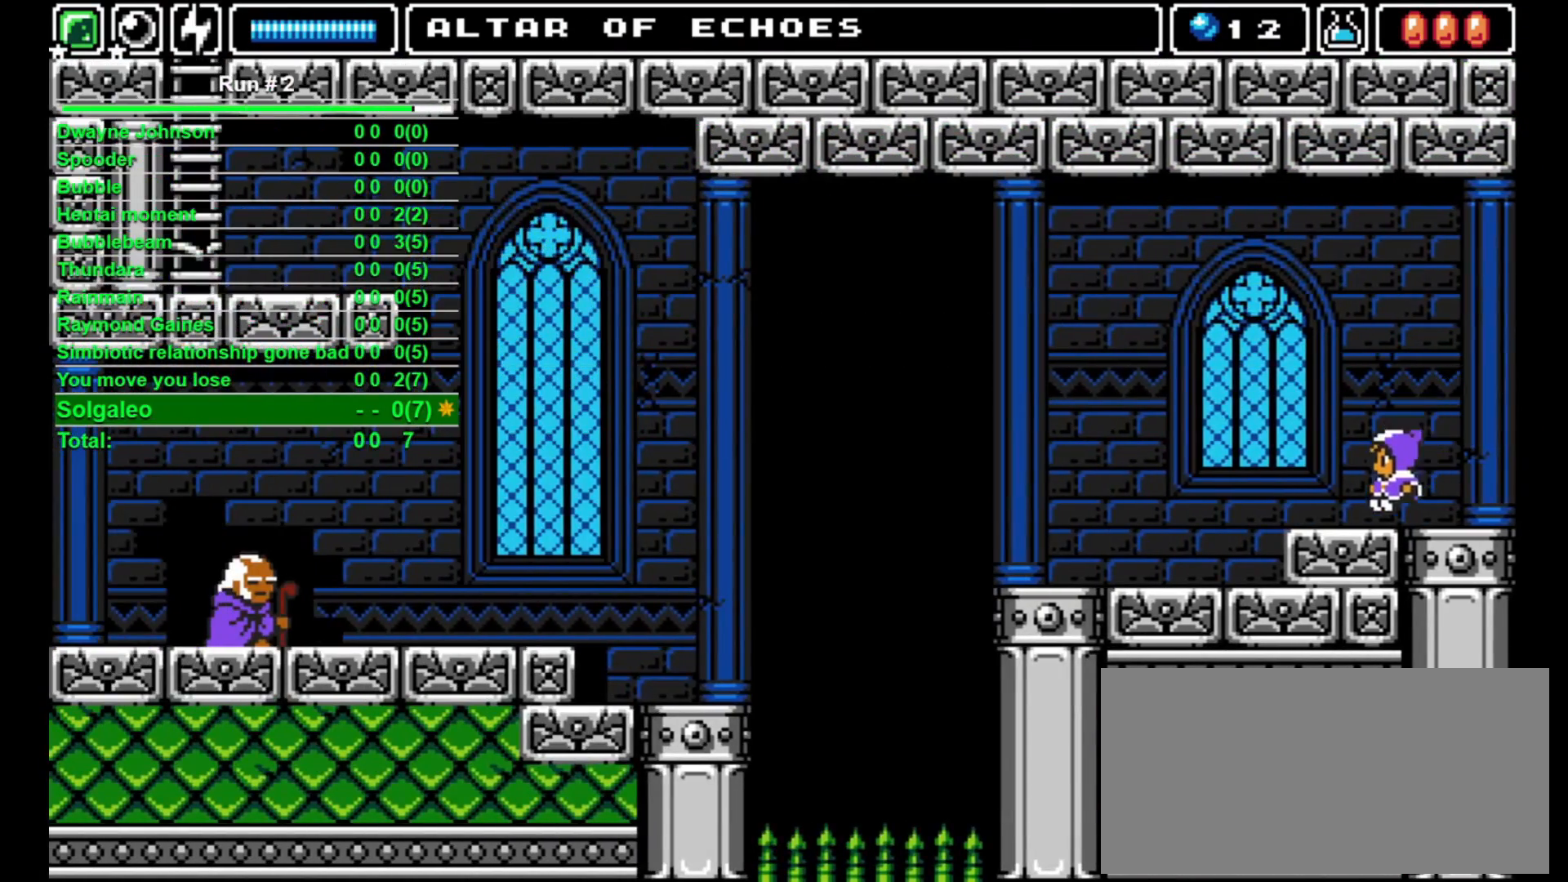
{"buttons": ["DPAD_LEFT"], "events": []}
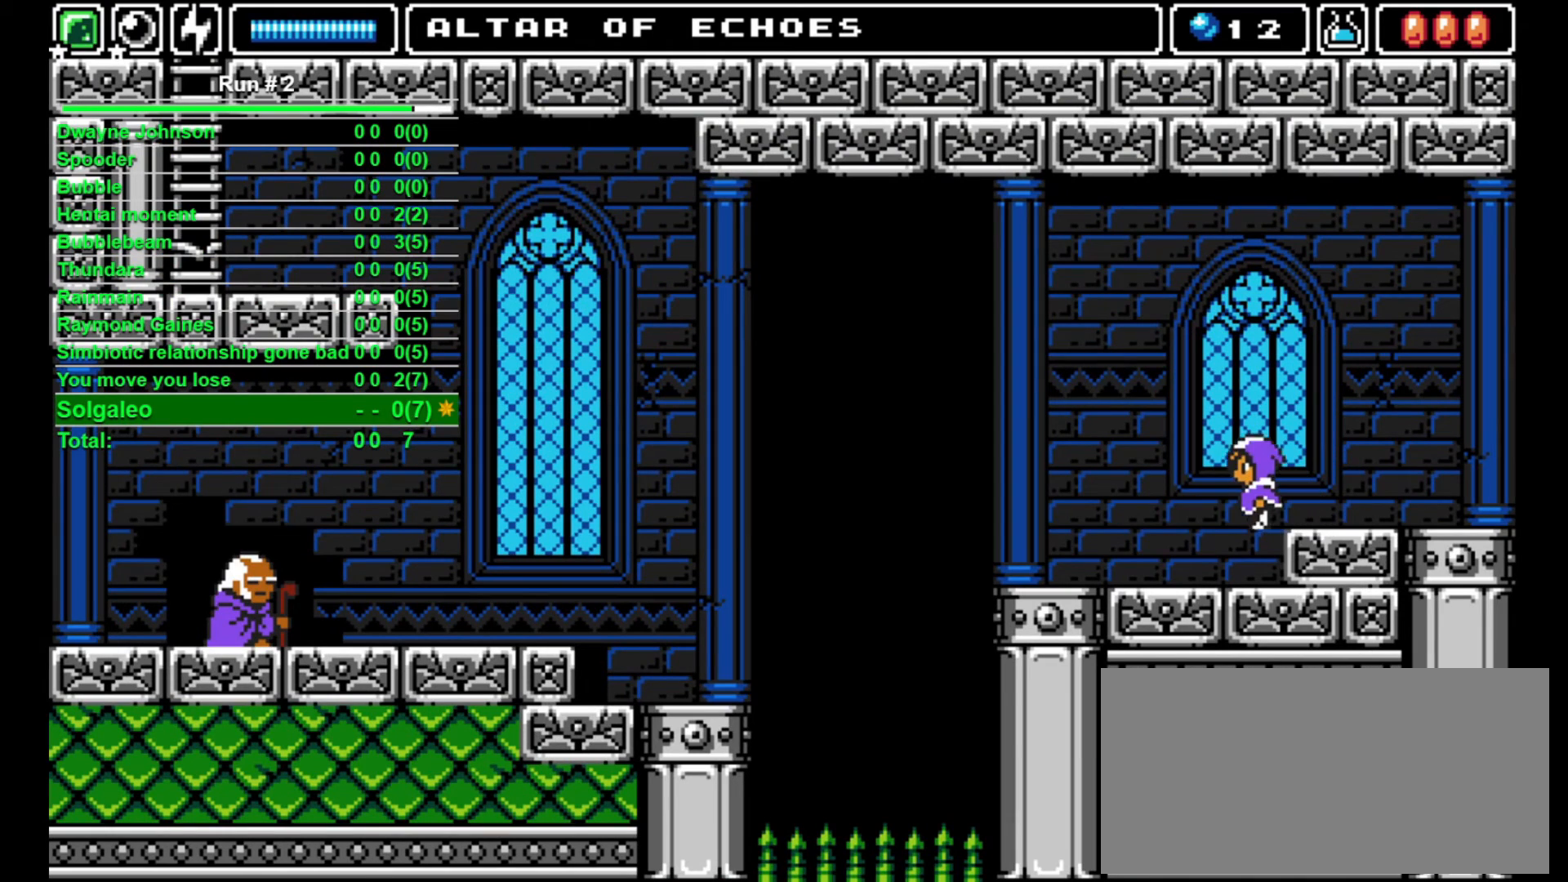
{"buttons": ["DPAD_LEFT"], "events": []}
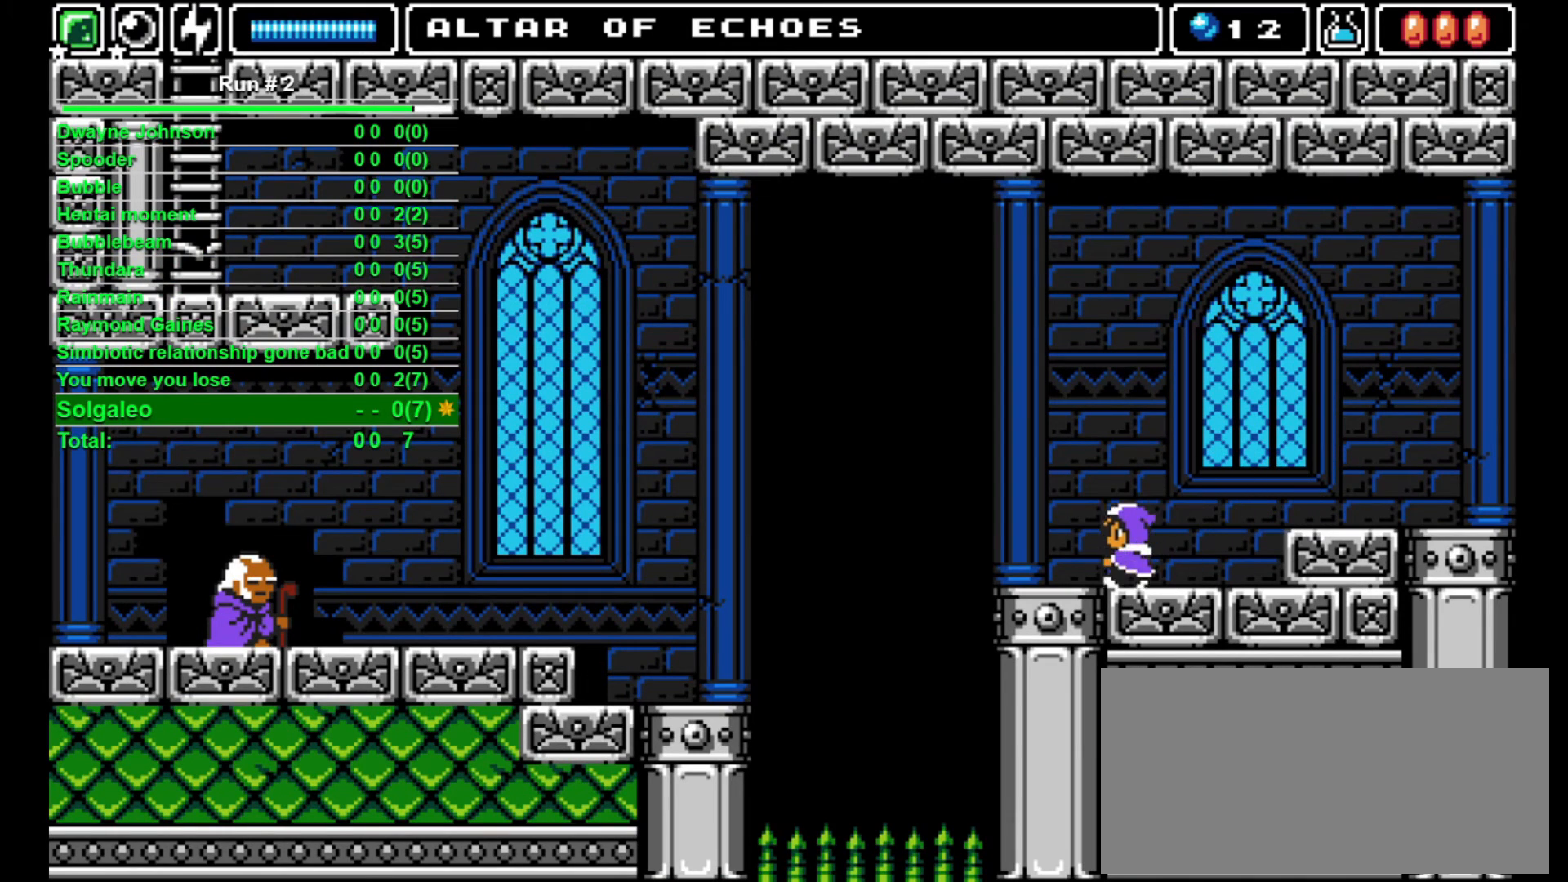
{"buttons": ["DPAD_UP"], "events": [[300, "DPAD_LEFT", "up"], [300, "DPAD_UP", "down"], [367, "SQUARE", "down"], [467, "SQUARE", "up"]]}
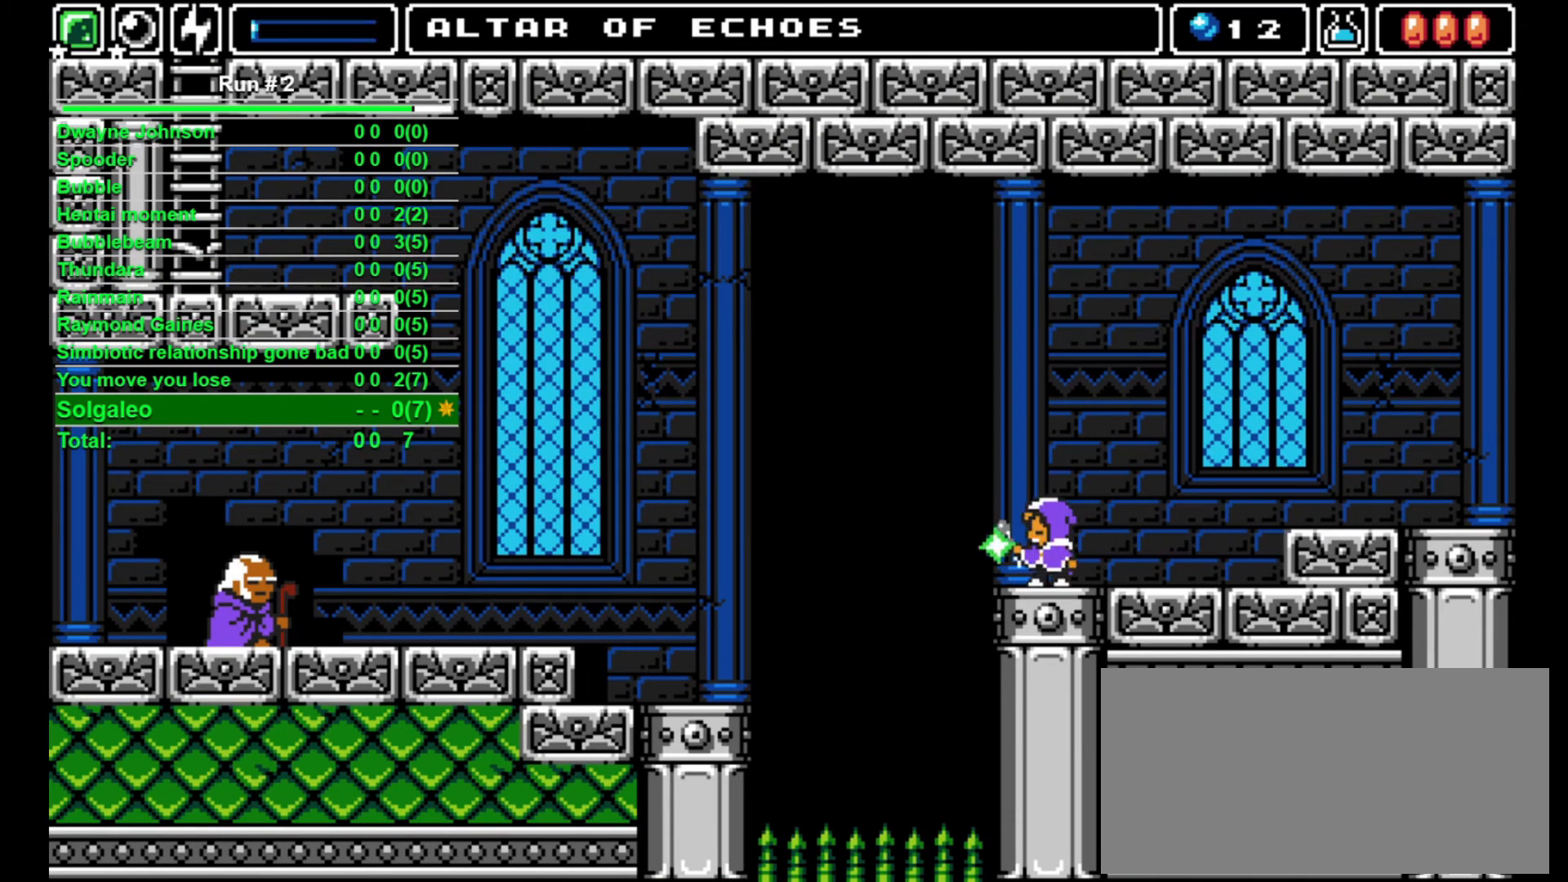
{"buttons": ["CROSS"], "events": [[67, "DPAD_UP", "up"], [133, "DPAD_LEFT", "down"], [367, "DPAD_LEFT", "up"], [500, "CROSS", "down"]]}
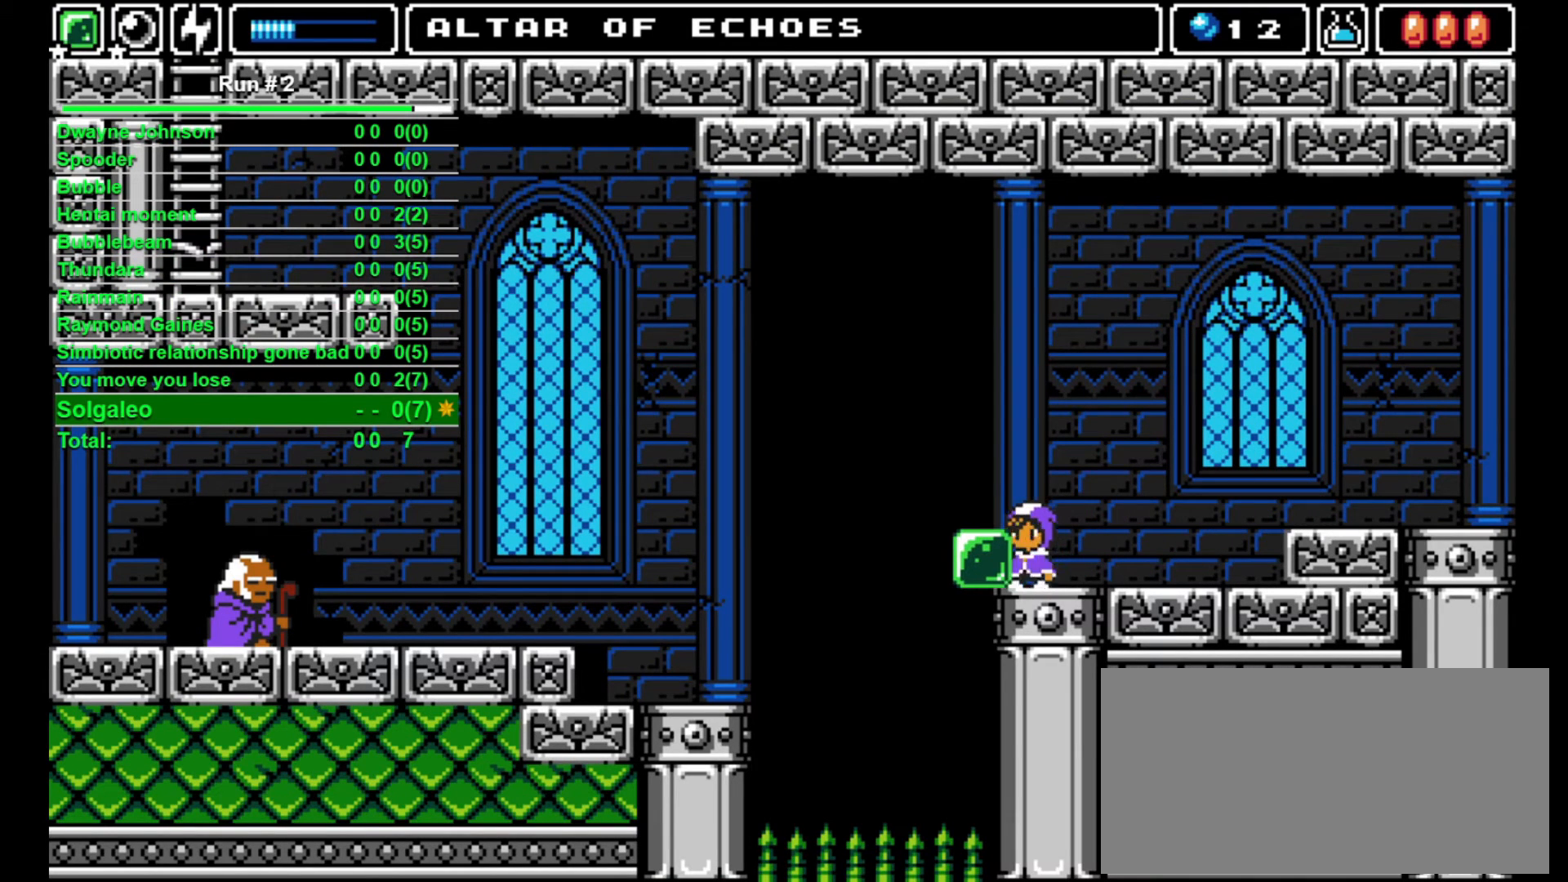
{"buttons": [], "events": [[167, "CROSS", "up"], [233, "DPAD_LEFT", "down"], [367, "DPAD_LEFT", "up"]]}